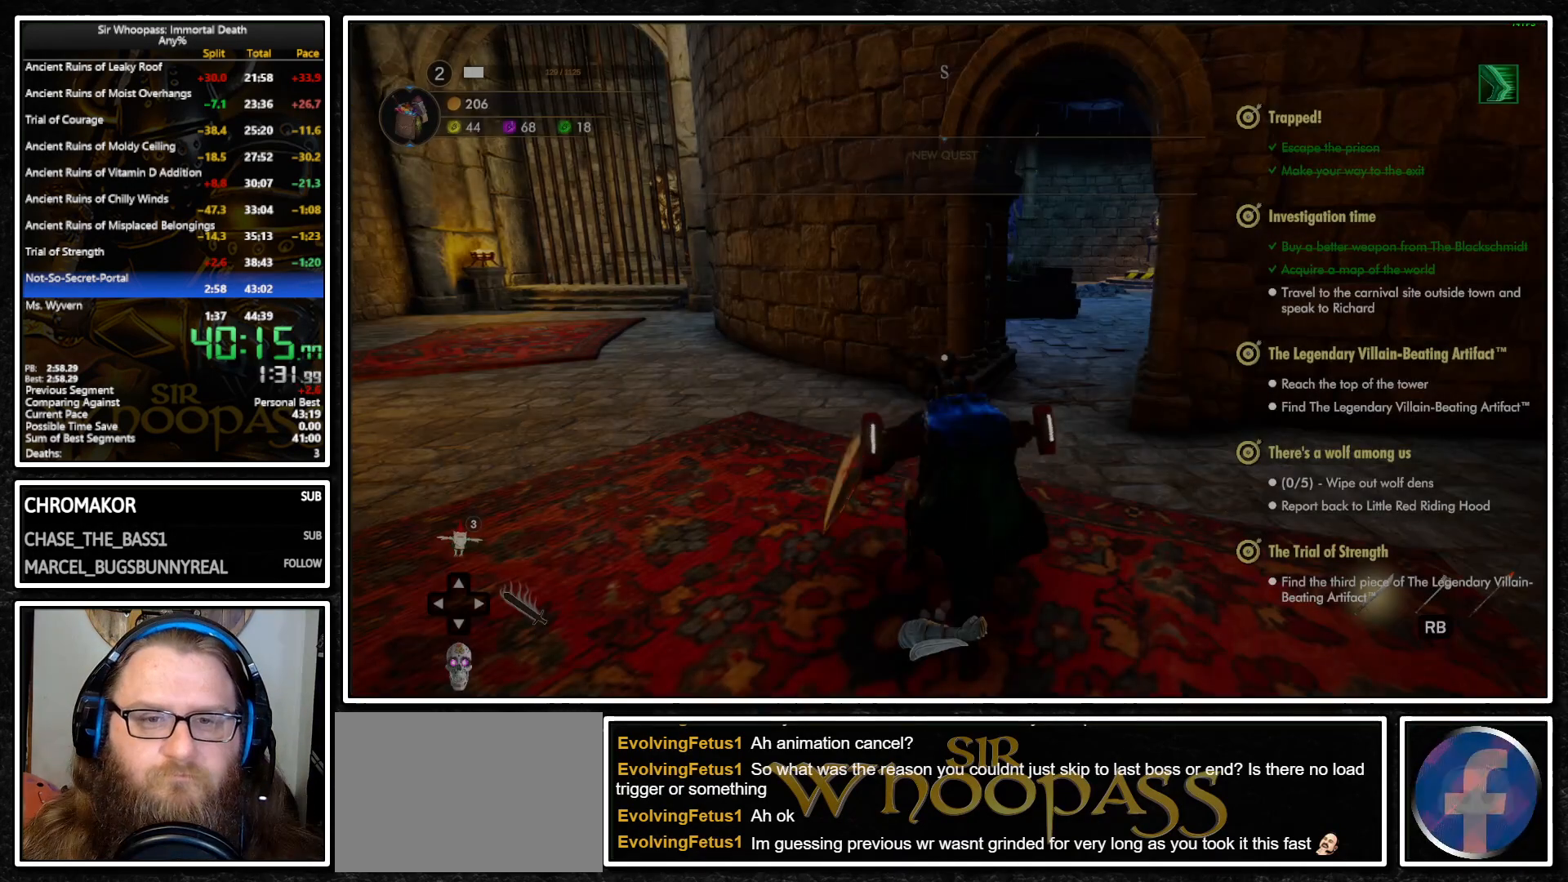
Gameplay with a controller (PlayStation layout); each line is a JSON object with the inputs held at the frame after it. "events" lists button and stick changes between this image and that frame as [ms after this image, input, new state], when the widget could be followed in between. Not read: L3 R3.
{"buttons": ["L1"], "left_stick": "up", "right_stick": "right", "events": [[67, "left_stick", "up"], [200, "right_stick", "right"], [383, "right_stick", "center"], [483, "right_stick", "right"]]}
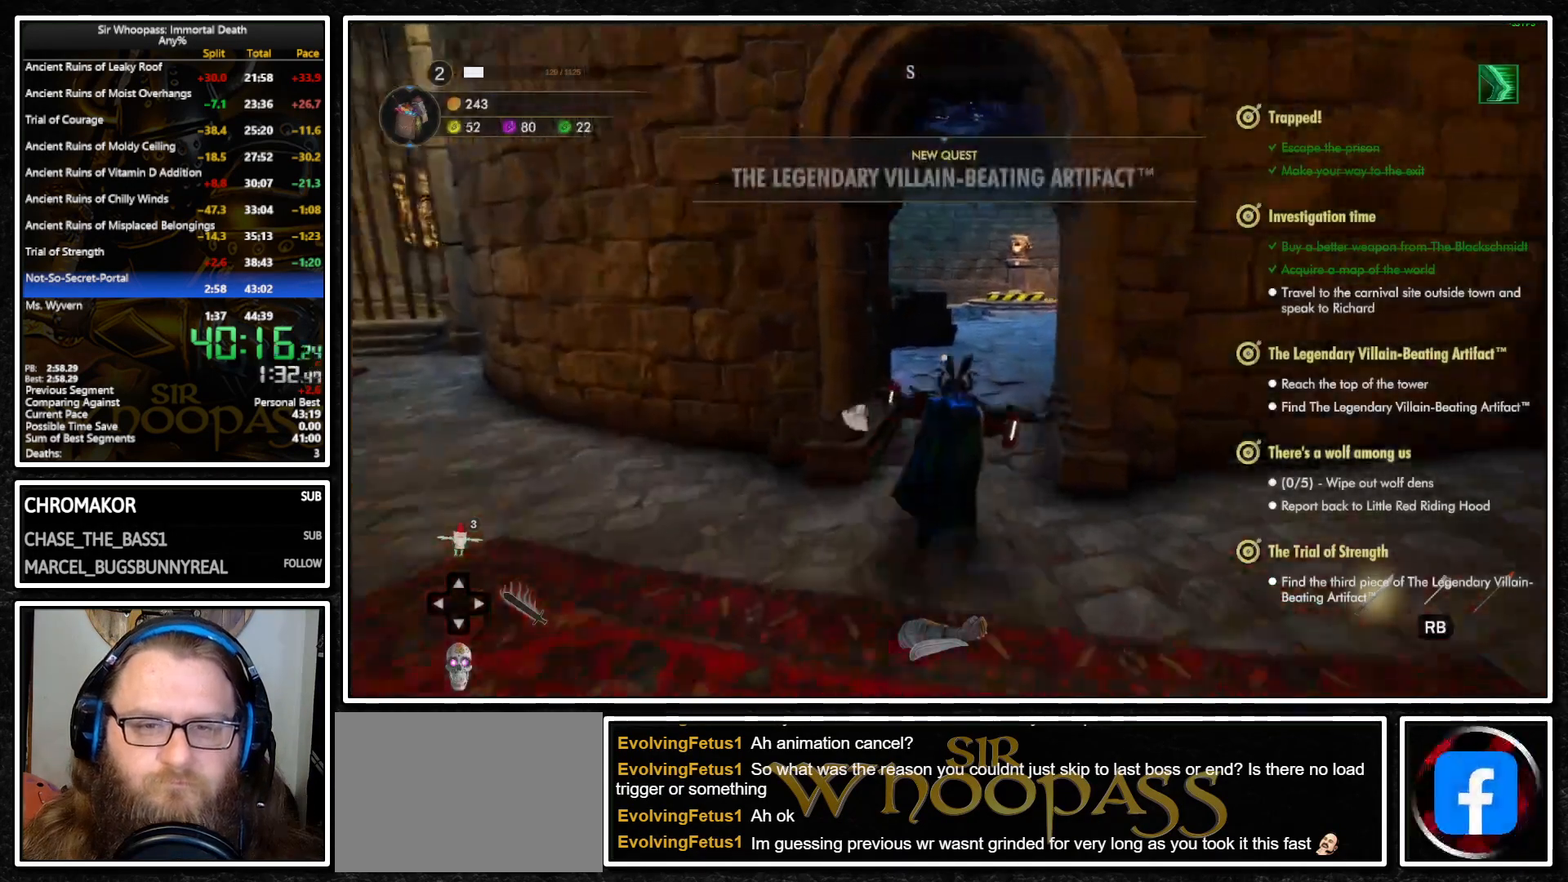
{"buttons": ["L1"], "left_stick": "up", "right_stick": "center", "events": [[167, "right_stick", "center"]]}
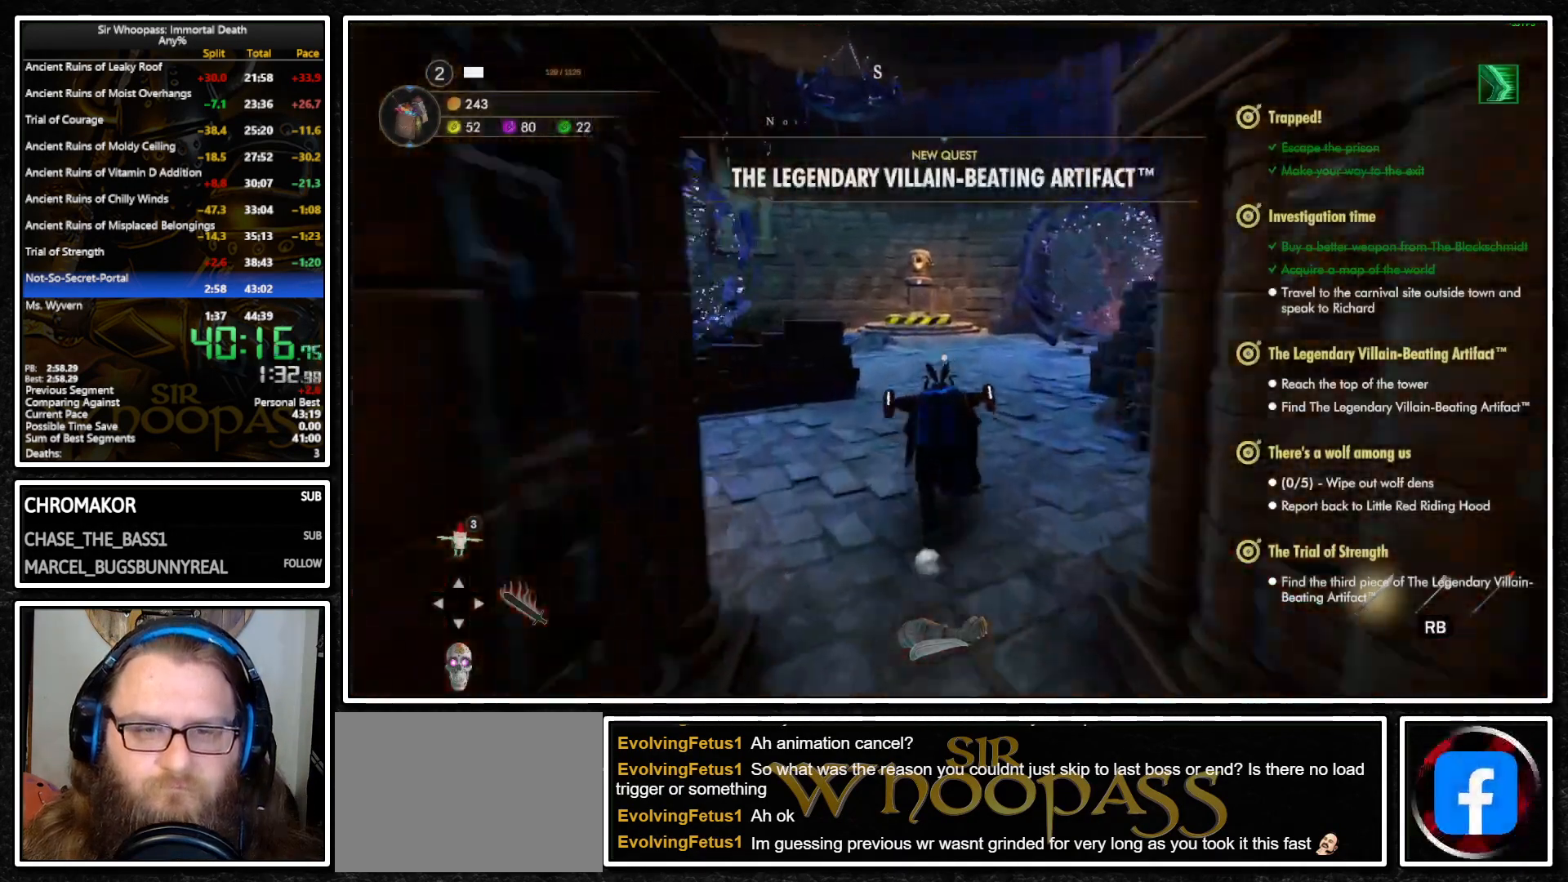
{"buttons": ["L1"], "left_stick": "up", "right_stick": "center", "events": []}
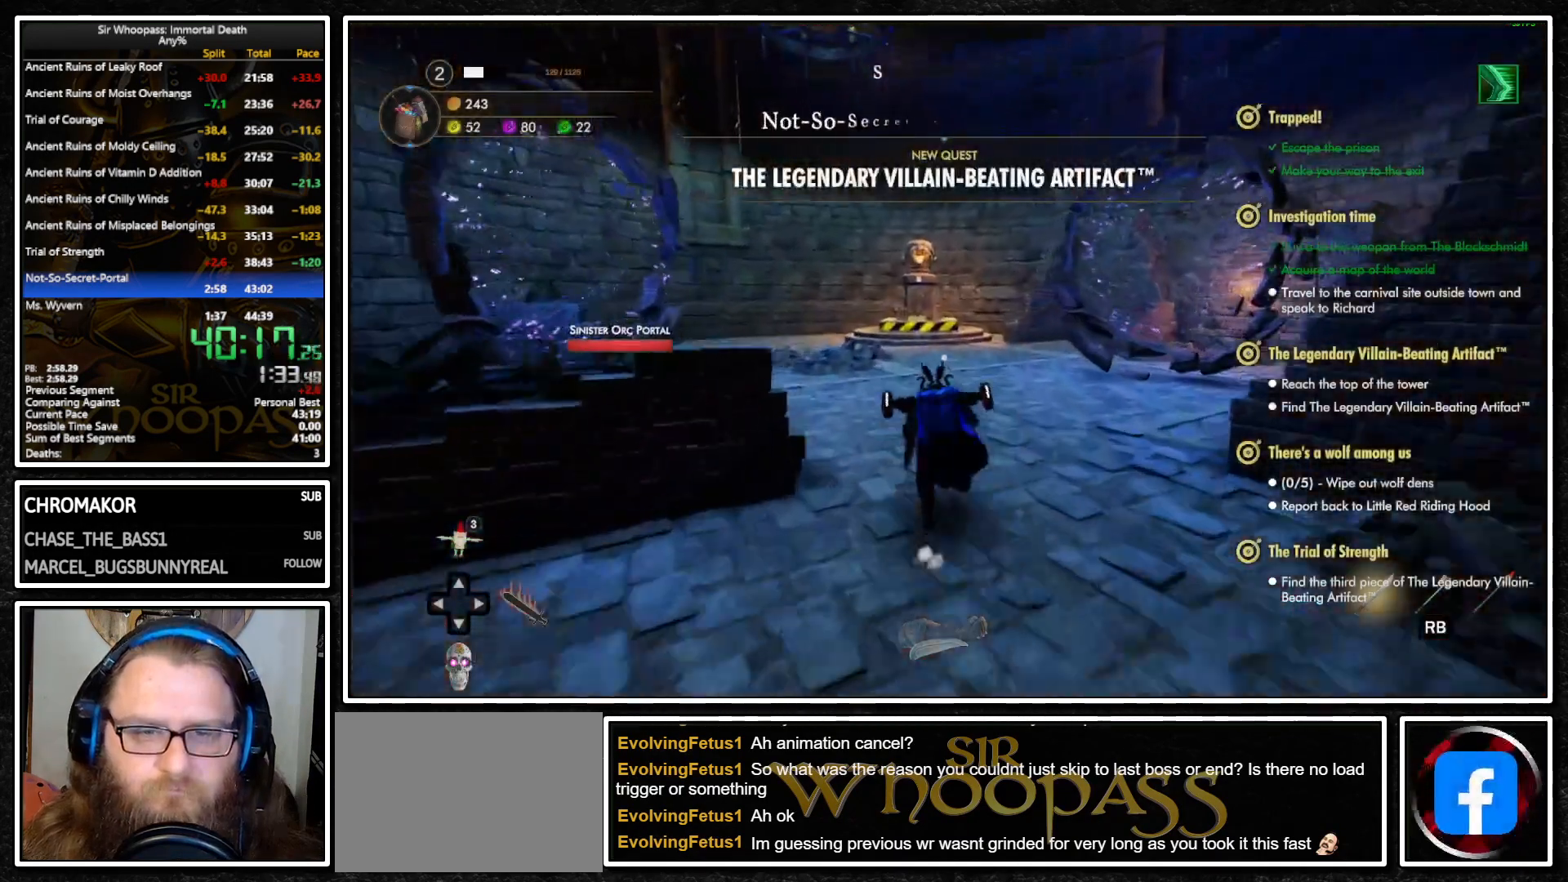
{"buttons": ["CIRCLE", "L1"], "left_stick": "up", "right_stick": "center", "events": [[417, "CIRCLE", "down"]]}
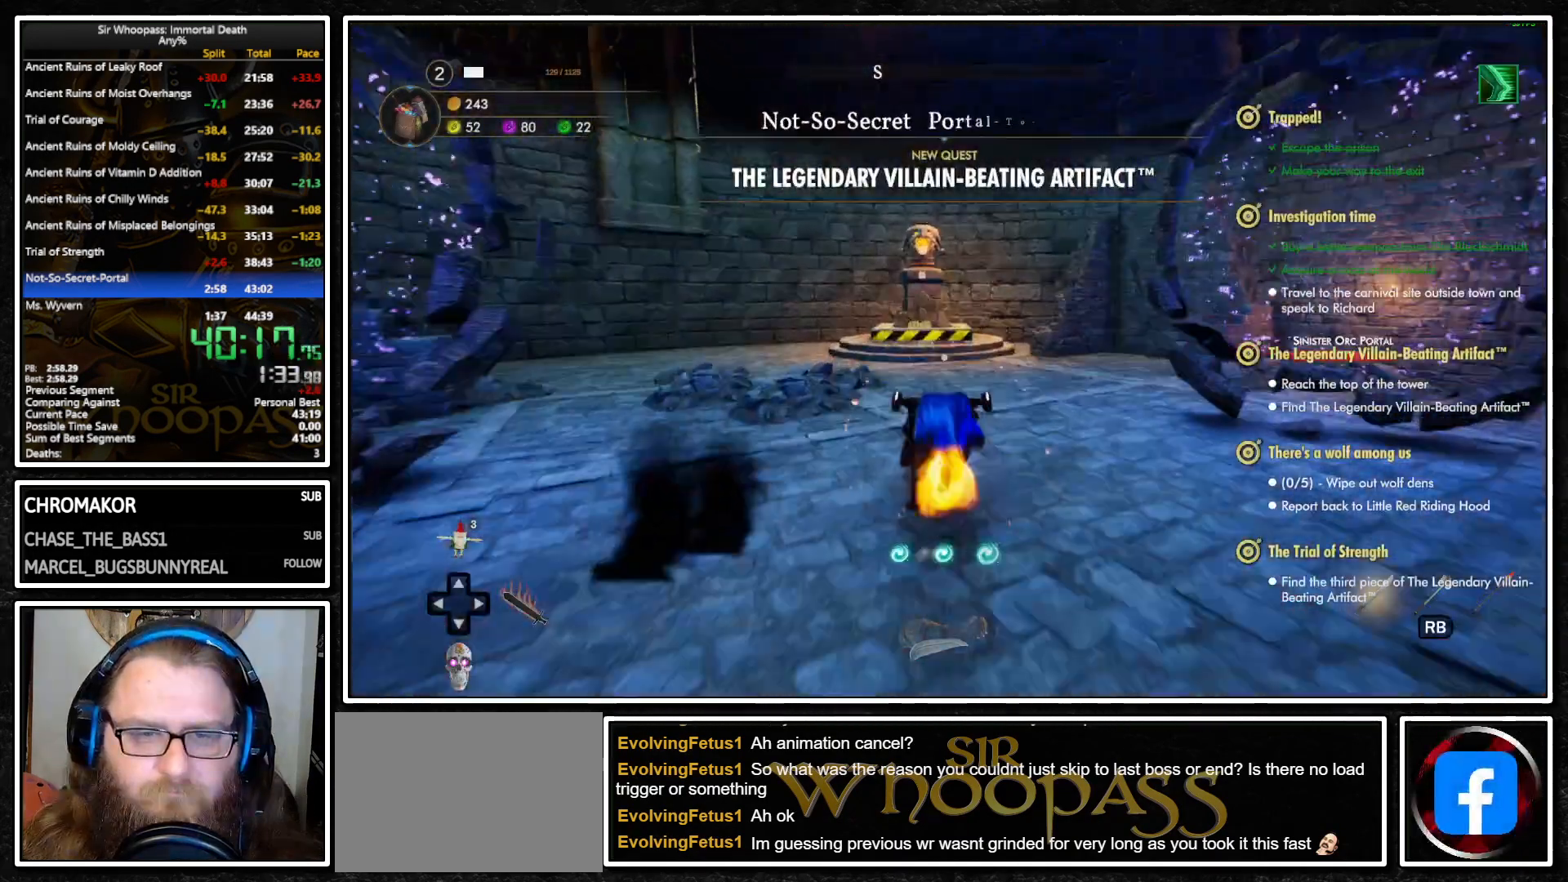
{"buttons": ["L2"], "left_stick": "up", "right_stick": "center", "events": [[17, "CIRCLE", "up"], [300, "L1", "up"], [300, "L2", "down"]]}
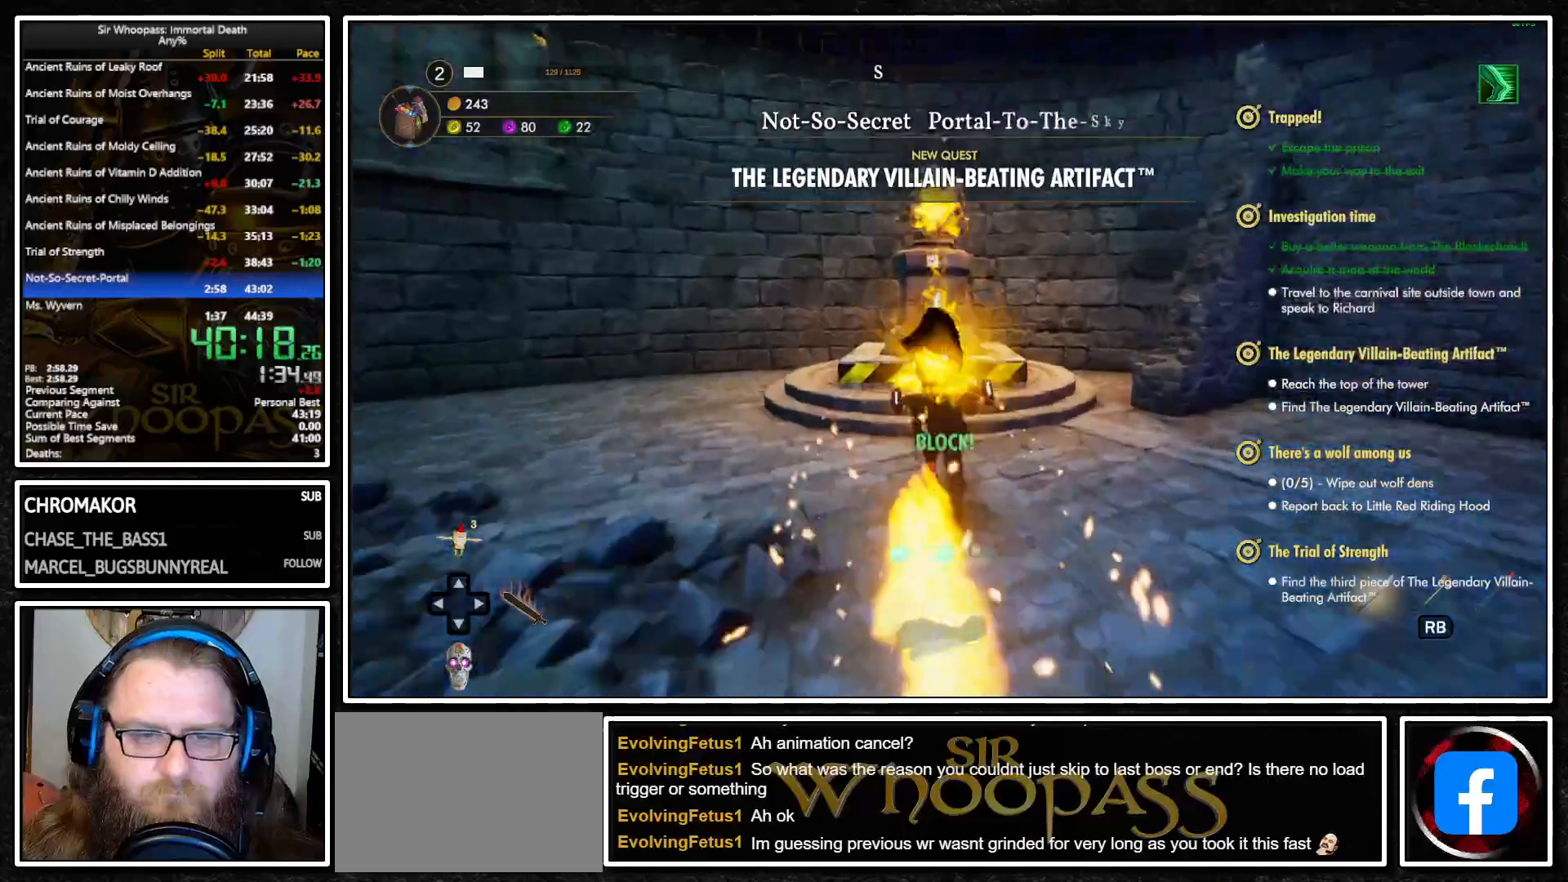
{"buttons": ["L1"], "left_stick": "center", "right_stick": "center", "events": [[200, "L1", "down"], [200, "L2", "up"], [367, "left_stick", "center"], [400, "SQUARE", "down"], [500, "SQUARE", "up"]]}
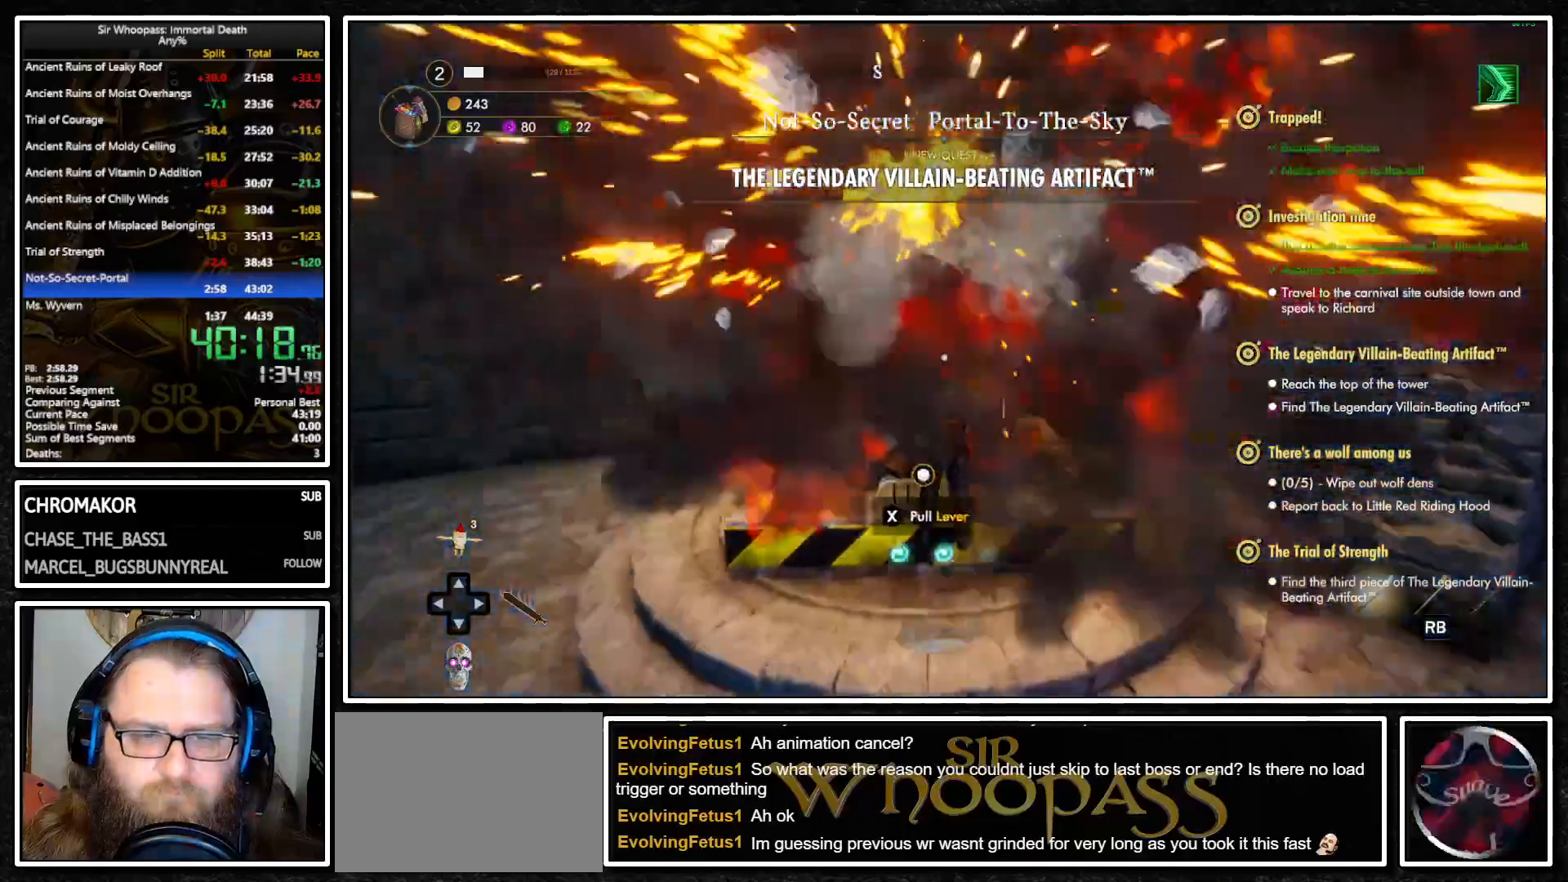
{"buttons": ["L1"], "left_stick": "down", "right_stick": "center", "events": [[333, "left_stick", "down"]]}
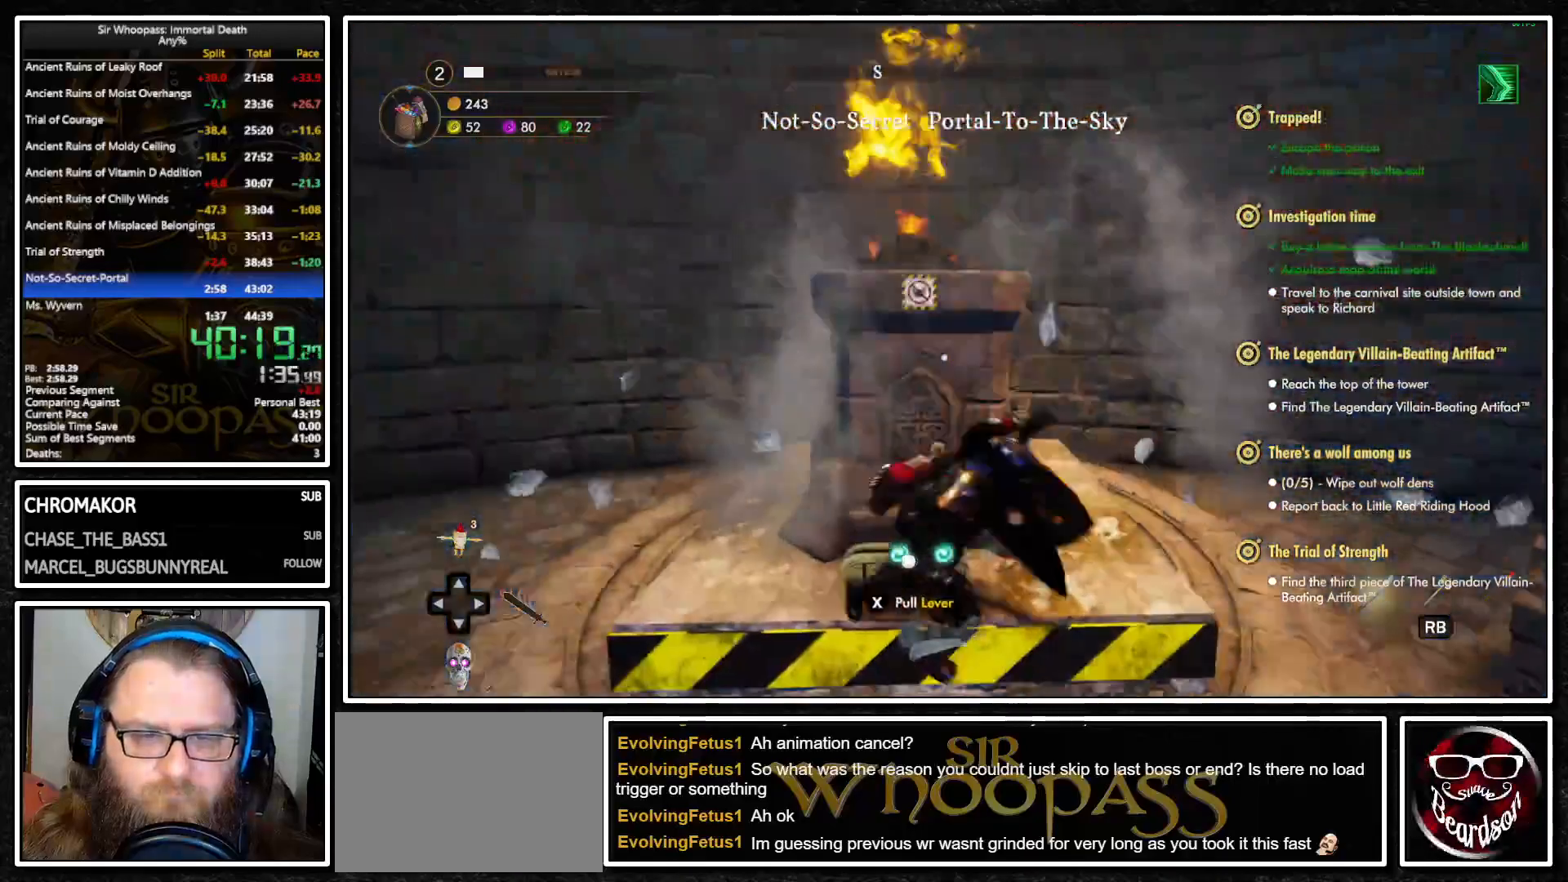
{"buttons": ["L1"], "left_stick": "down", "right_stick": "center", "events": []}
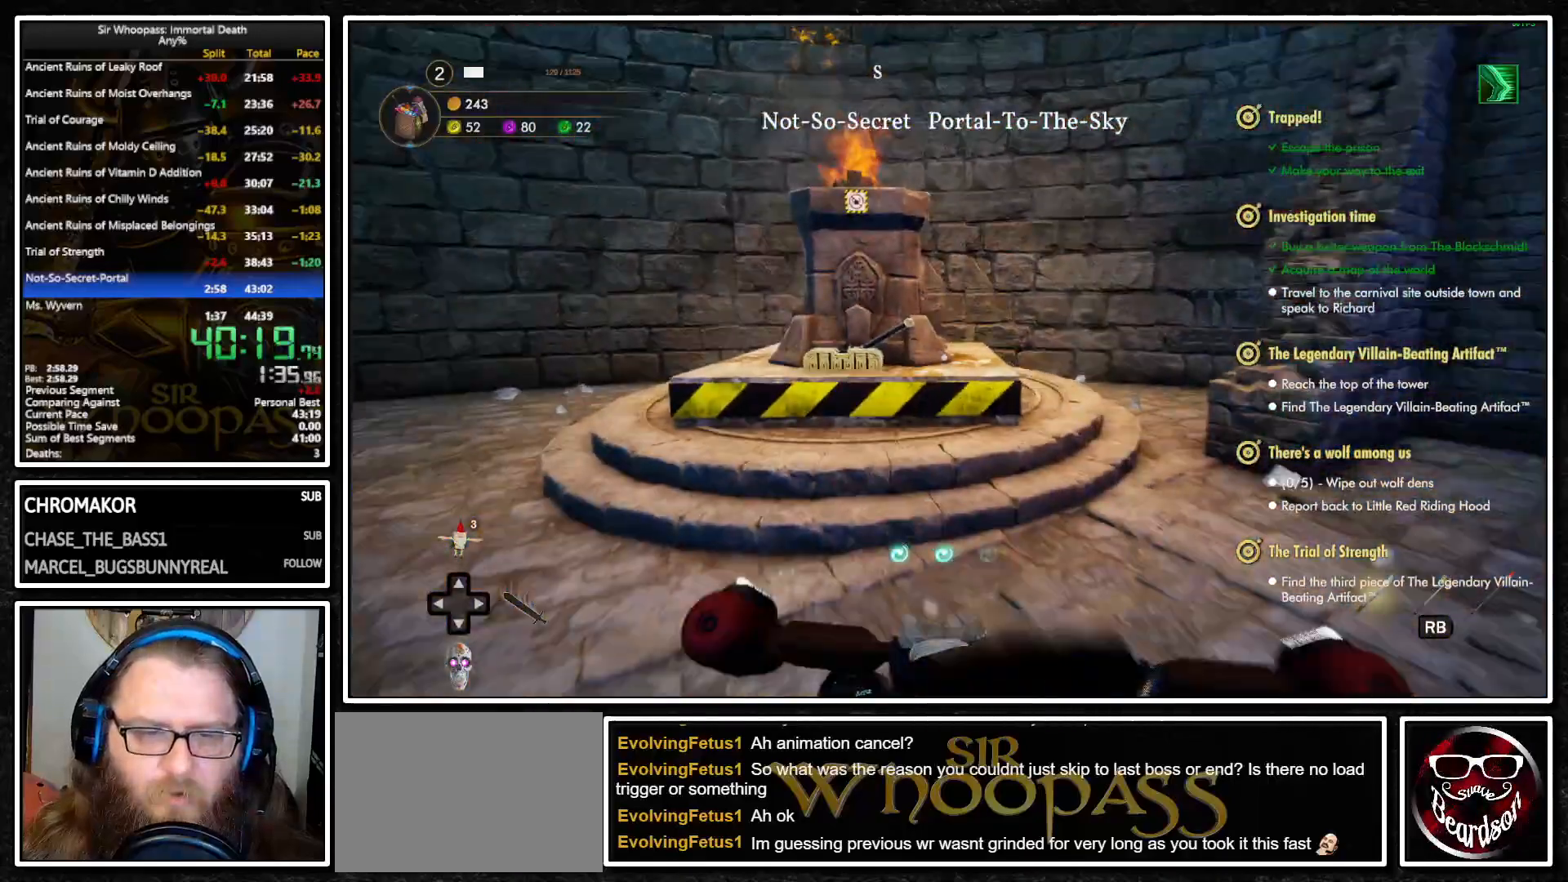
{"buttons": [], "left_stick": "center", "right_stick": "center", "events": [[300, "left_stick", "center"], [317, "L1", "up"]]}
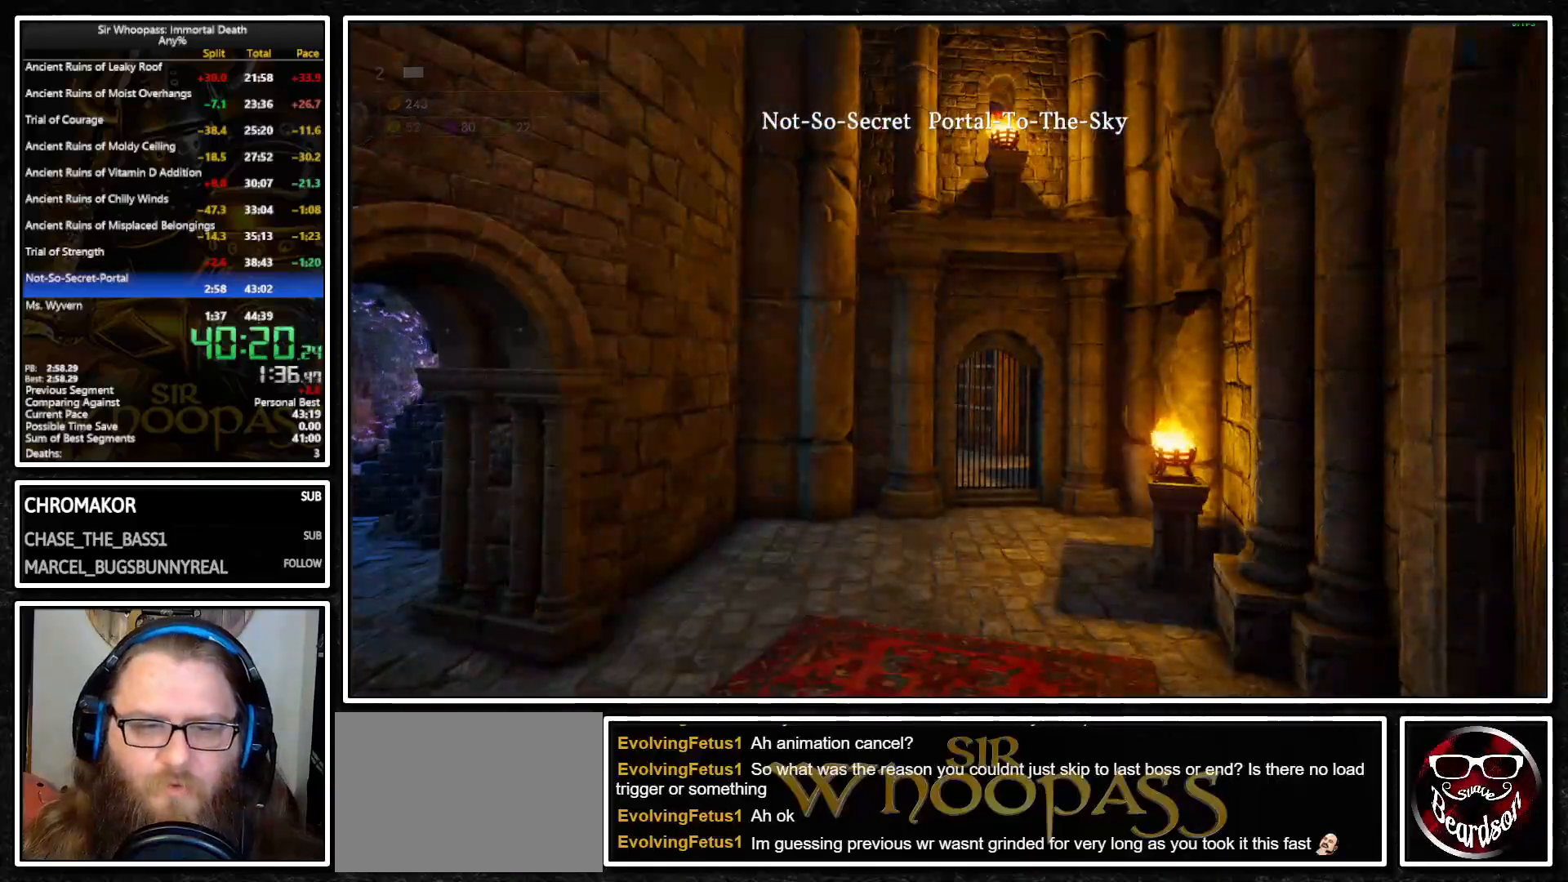
{"buttons": [], "left_stick": "center", "right_stick": "center", "events": []}
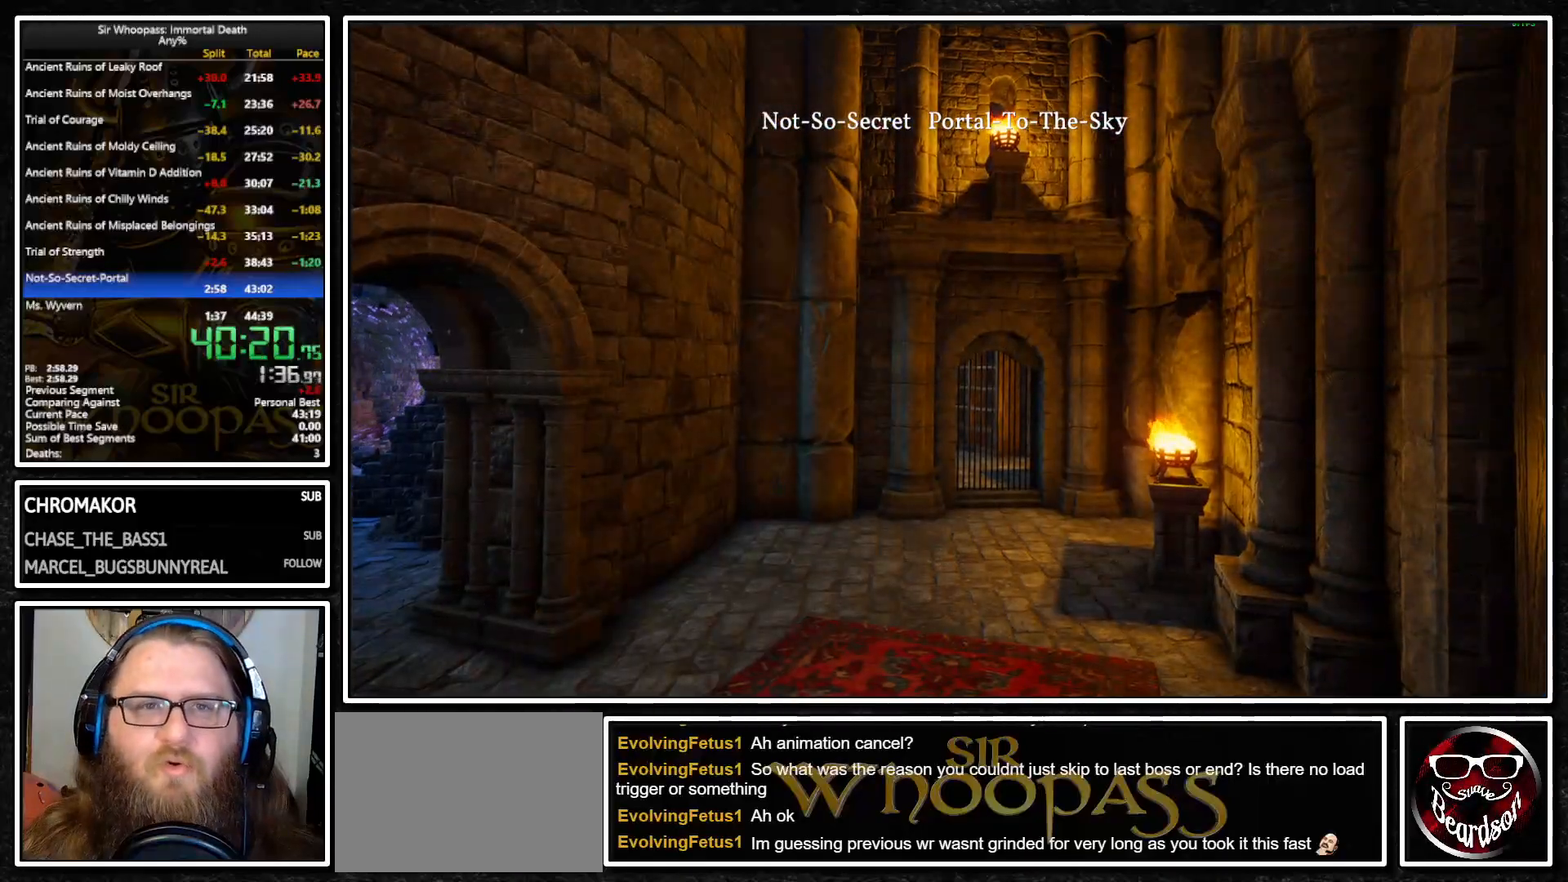
{"buttons": [], "left_stick": "center", "right_stick": "center", "events": []}
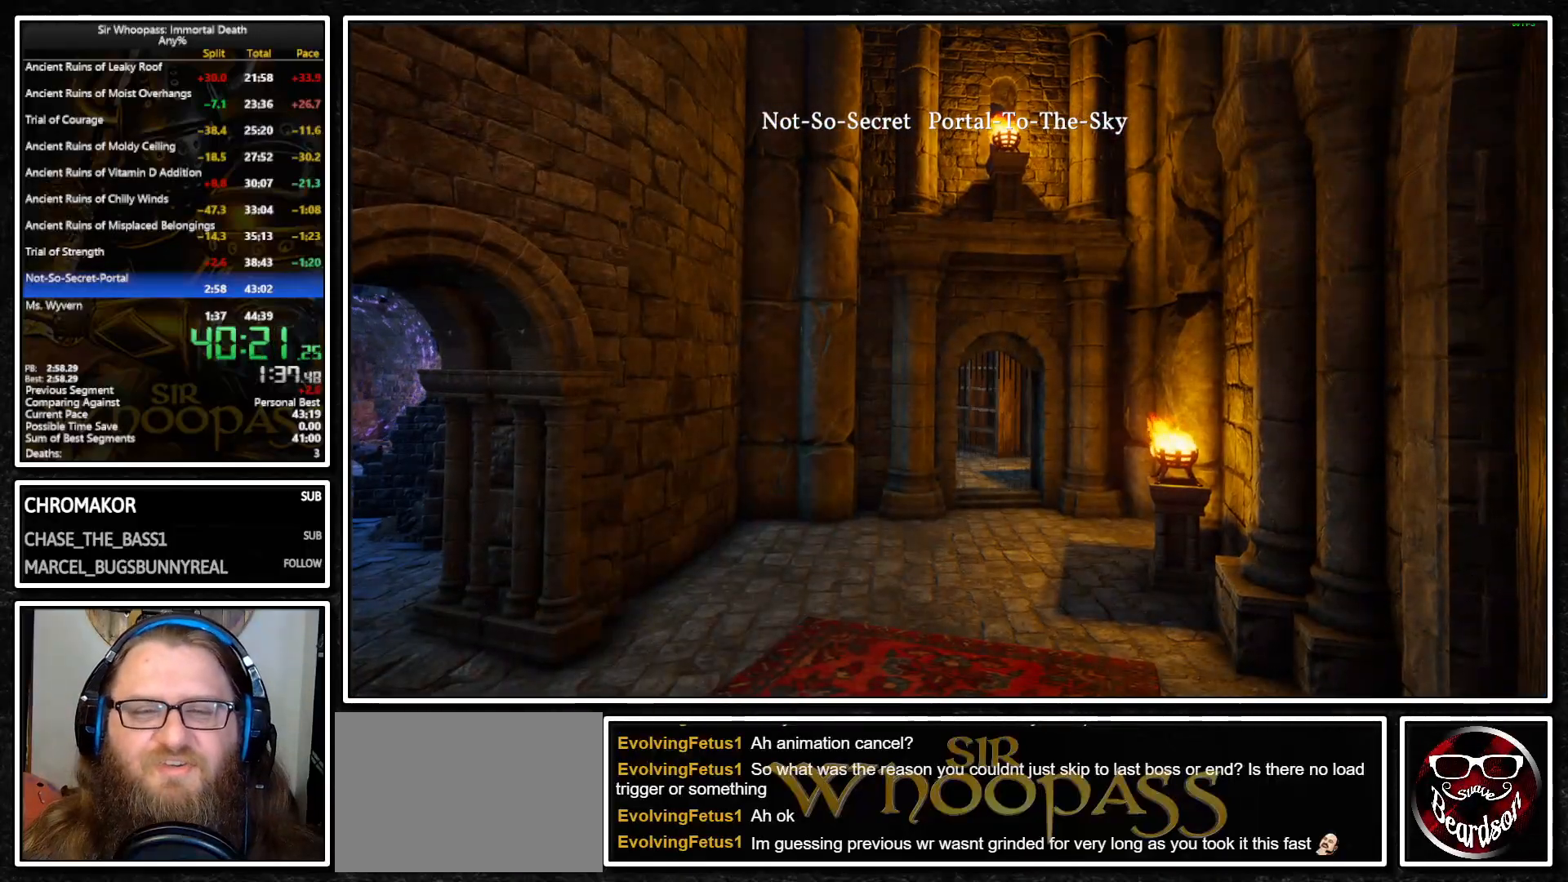
{"buttons": [], "left_stick": "center", "right_stick": "center", "events": []}
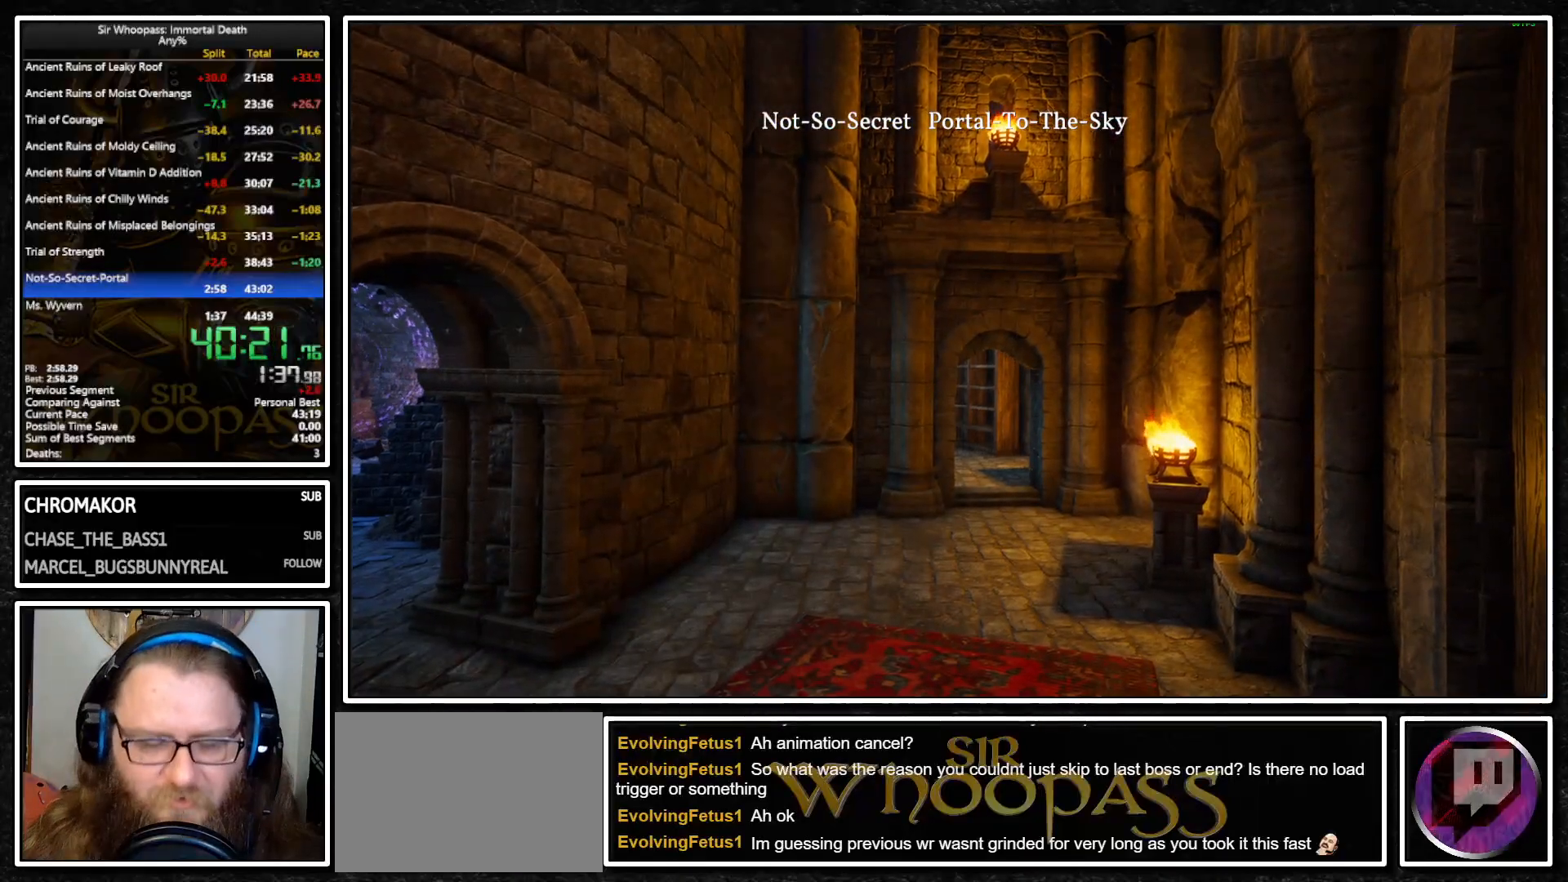
{"buttons": ["L1"], "left_stick": "up", "right_stick": "center", "events": [[483, "L1", "down"], [500, "left_stick", "up"]]}
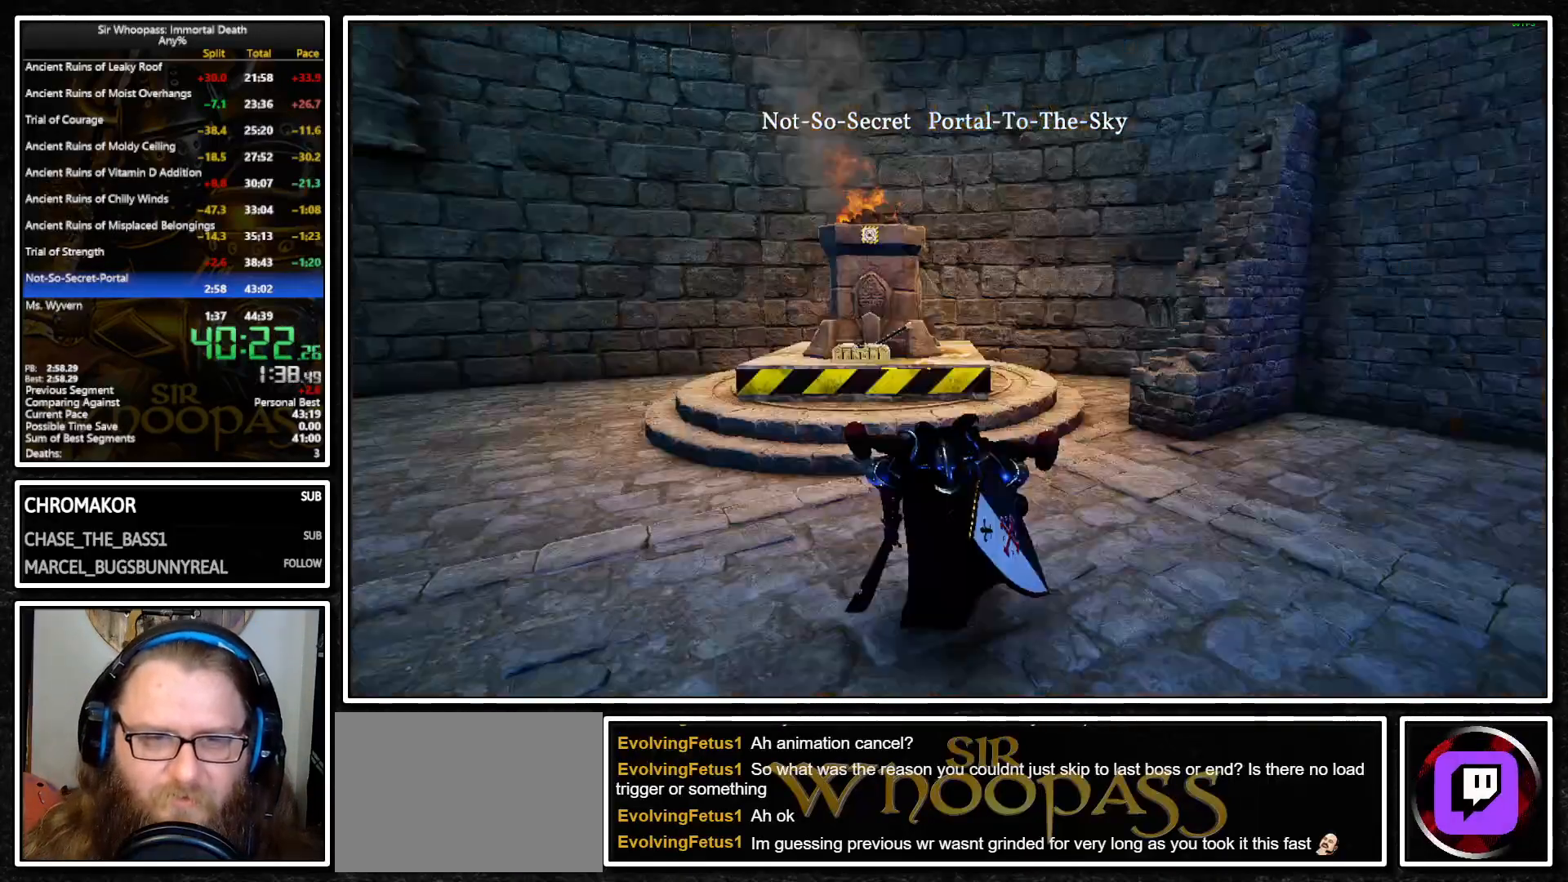
{"buttons": ["L1"], "left_stick": "up", "right_stick": "center", "events": [[217, "right_stick", "right"], [400, "right_stick", "center"]]}
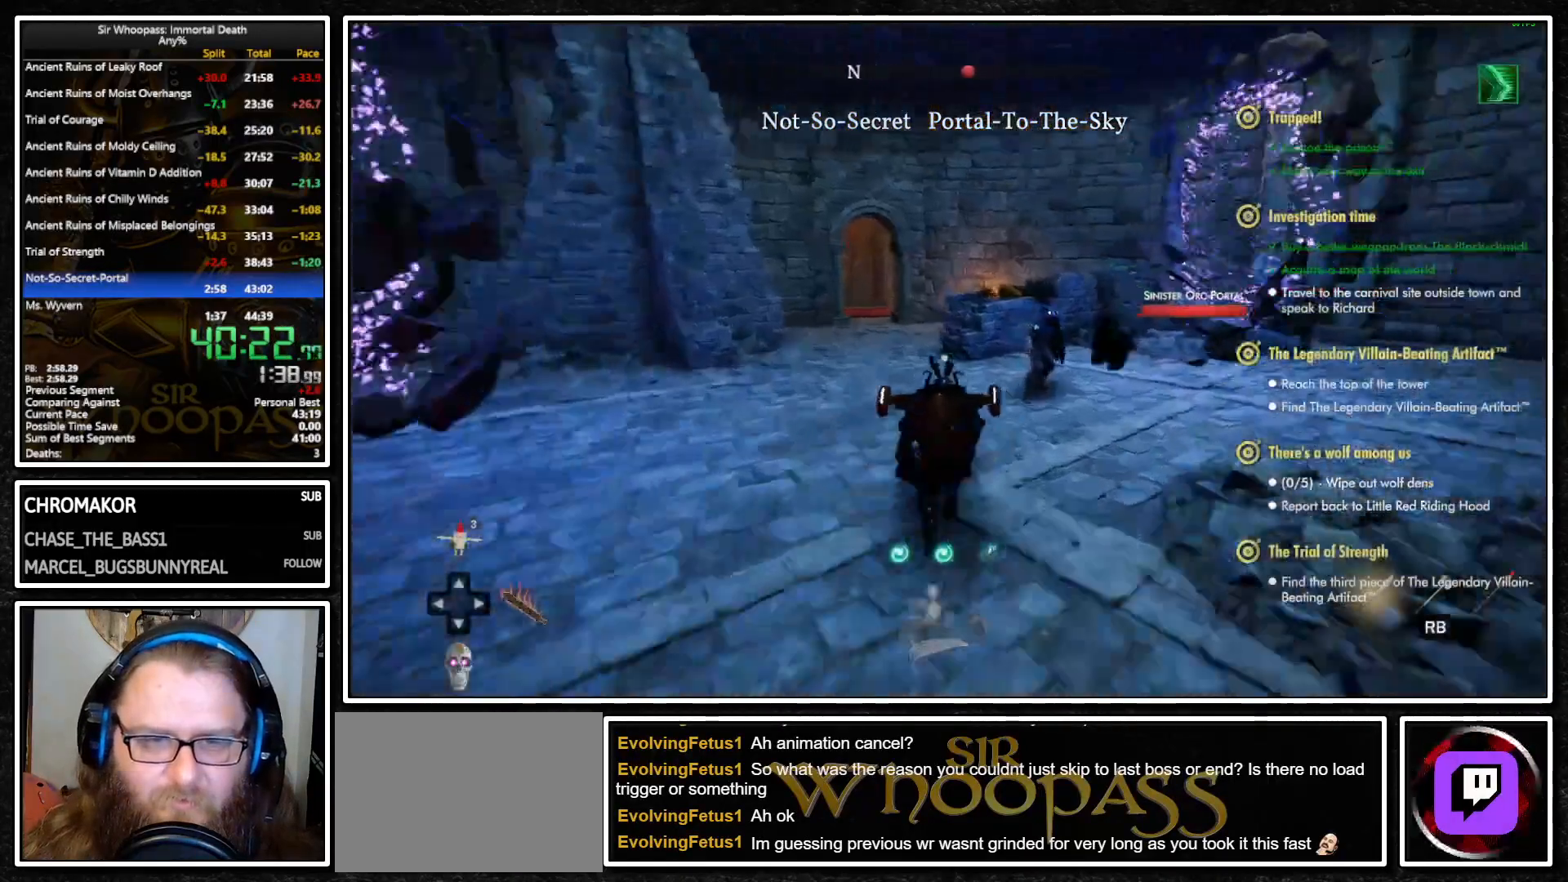
{"buttons": ["L1"], "left_stick": "up", "right_stick": "center", "events": [[200, "right_stick", "left"], [367, "right_stick", "center"]]}
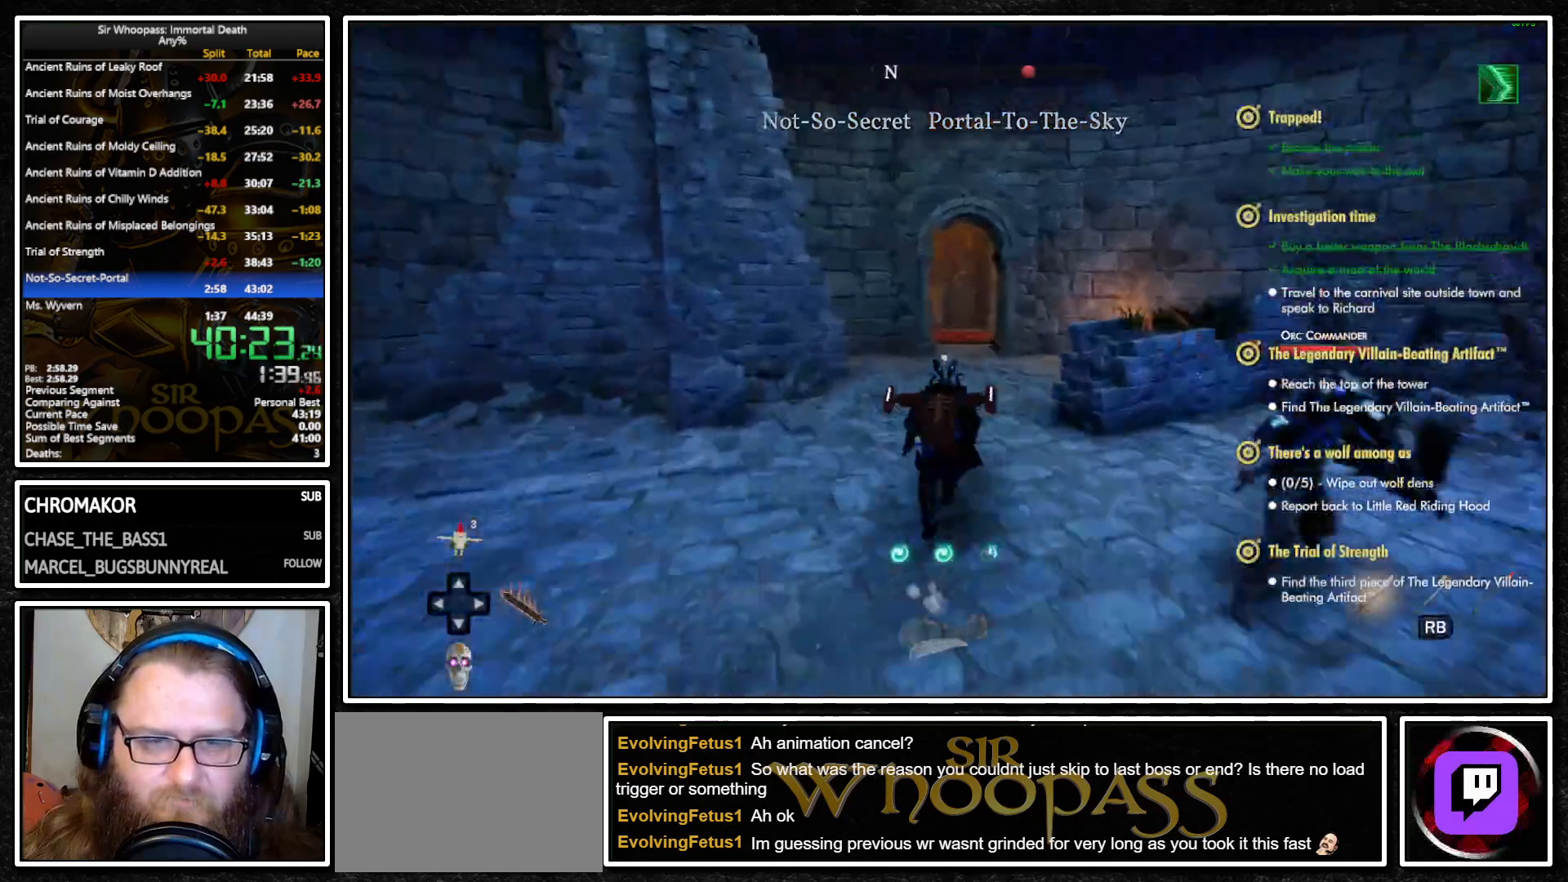
{"buttons": ["L1"], "left_stick": "up", "right_stick": "center", "events": []}
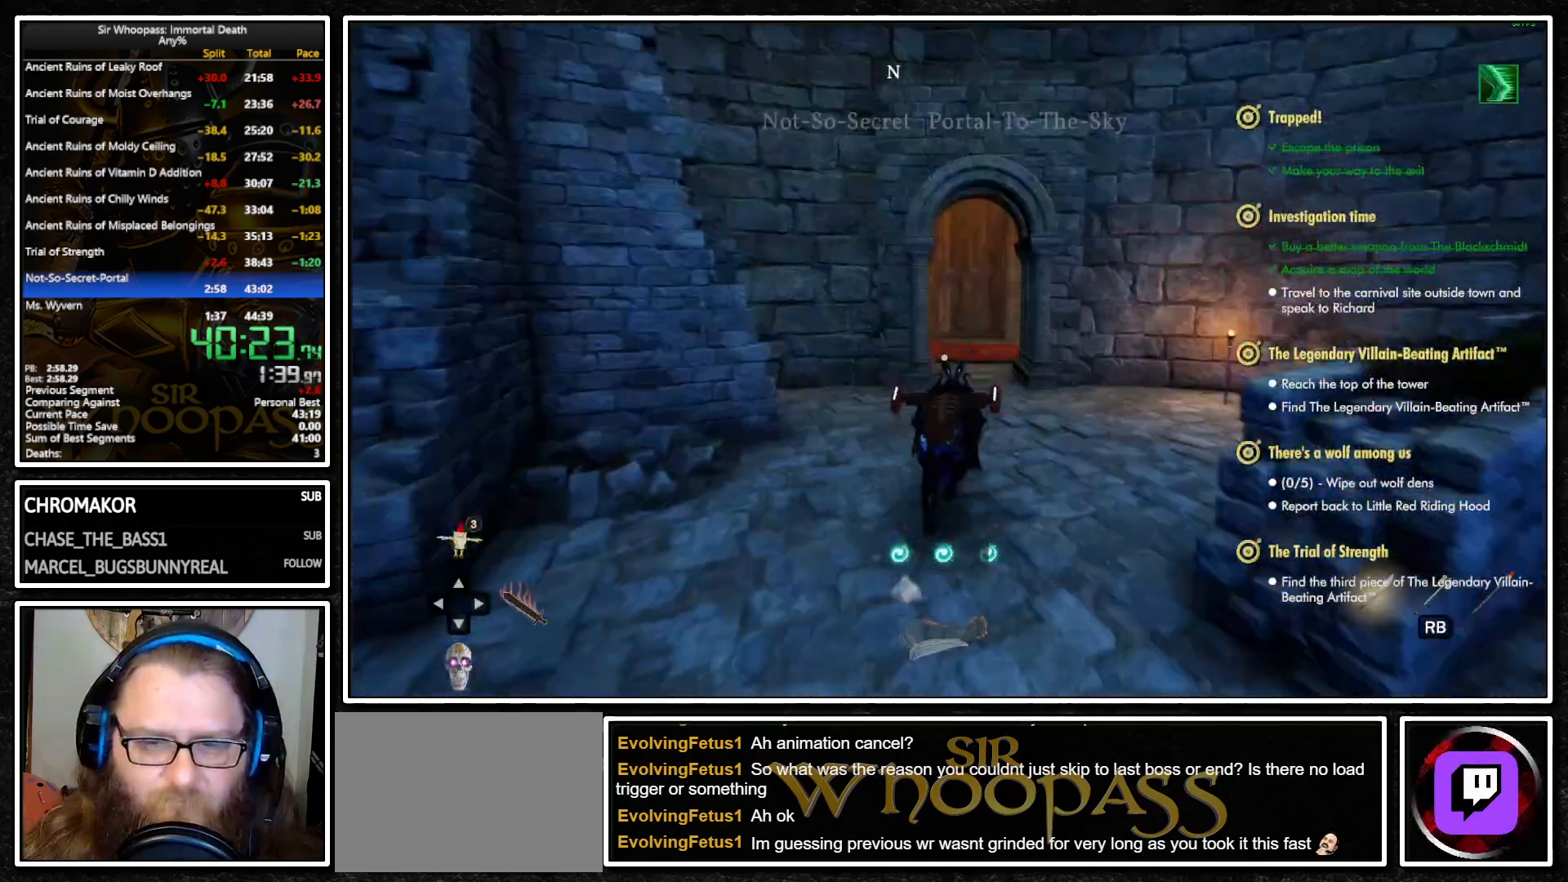
{"buttons": ["L1"], "left_stick": "up", "right_stick": "left", "events": [[500, "right_stick", "left"]]}
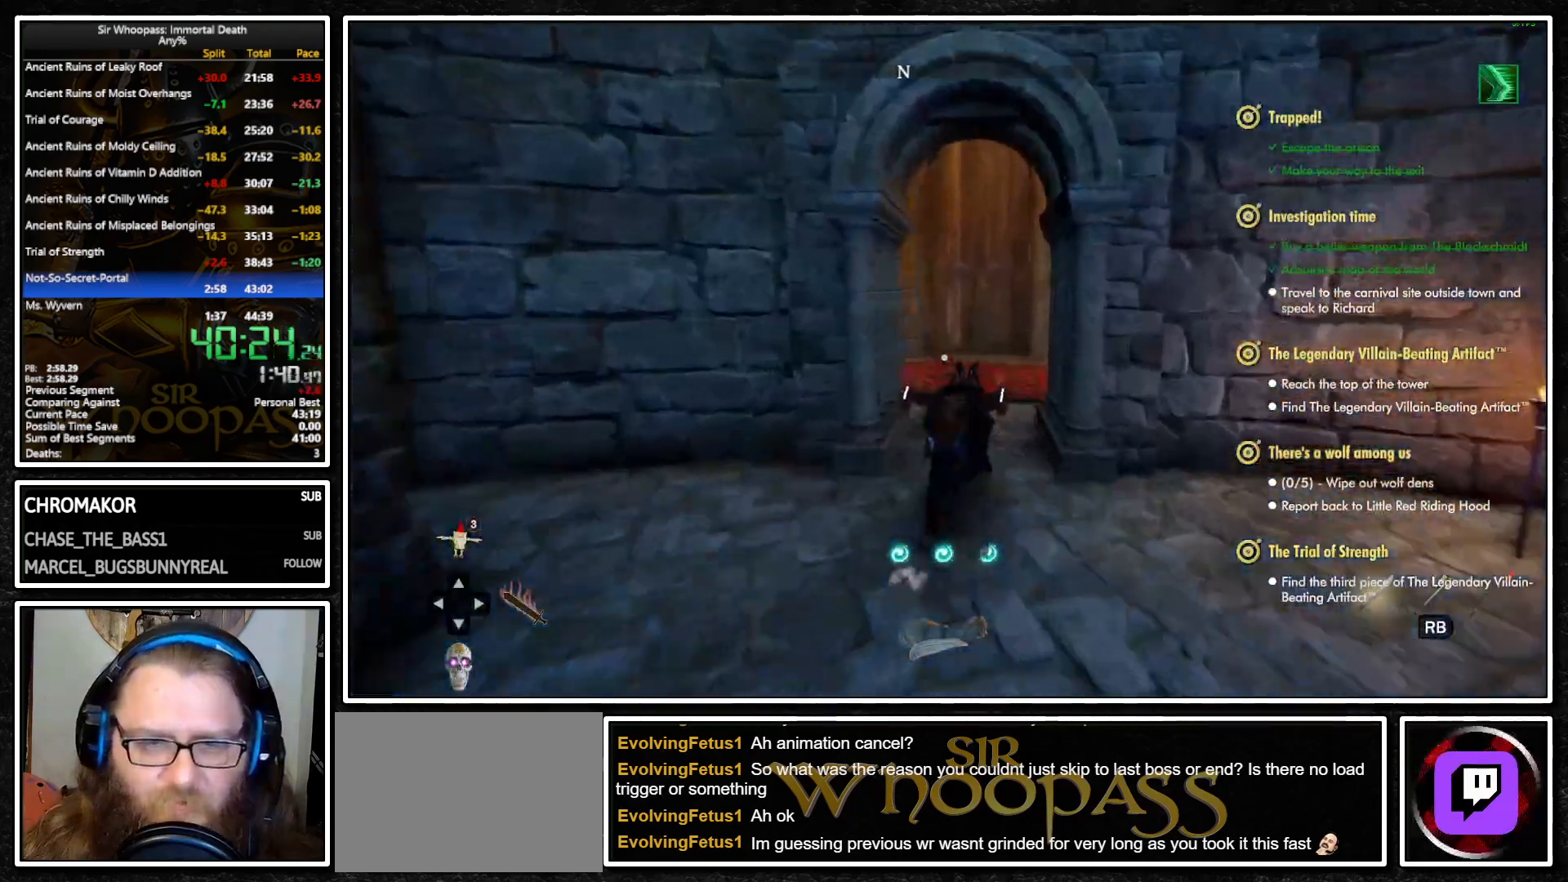
{"buttons": ["L1"], "left_stick": "up", "right_stick": "left", "events": []}
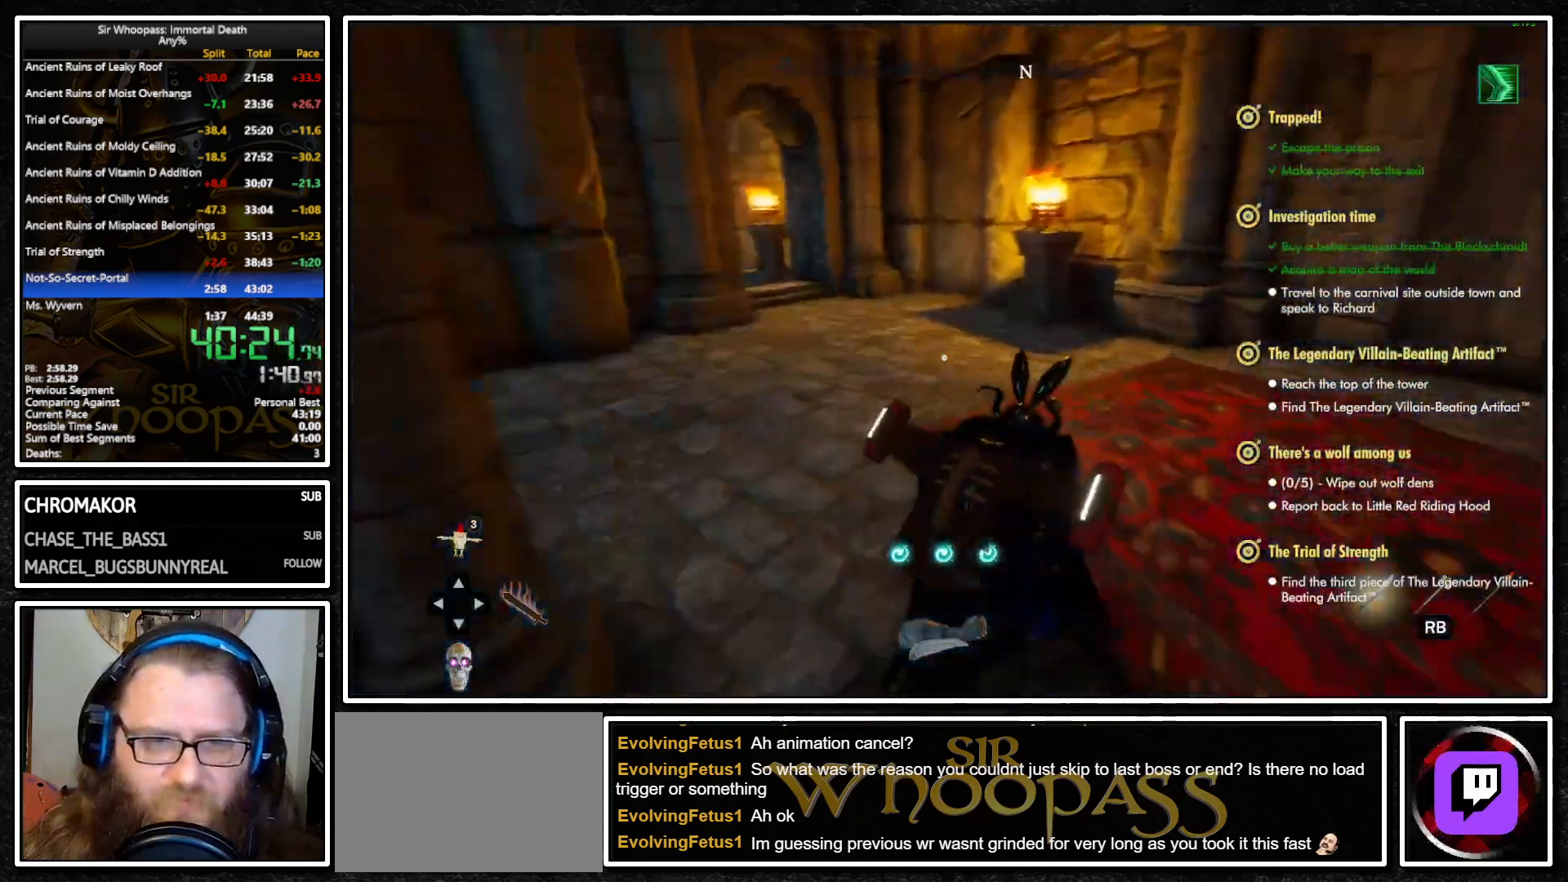
{"buttons": ["L1"], "left_stick": "up", "right_stick": "center", "events": [[300, "right_stick", "center"]]}
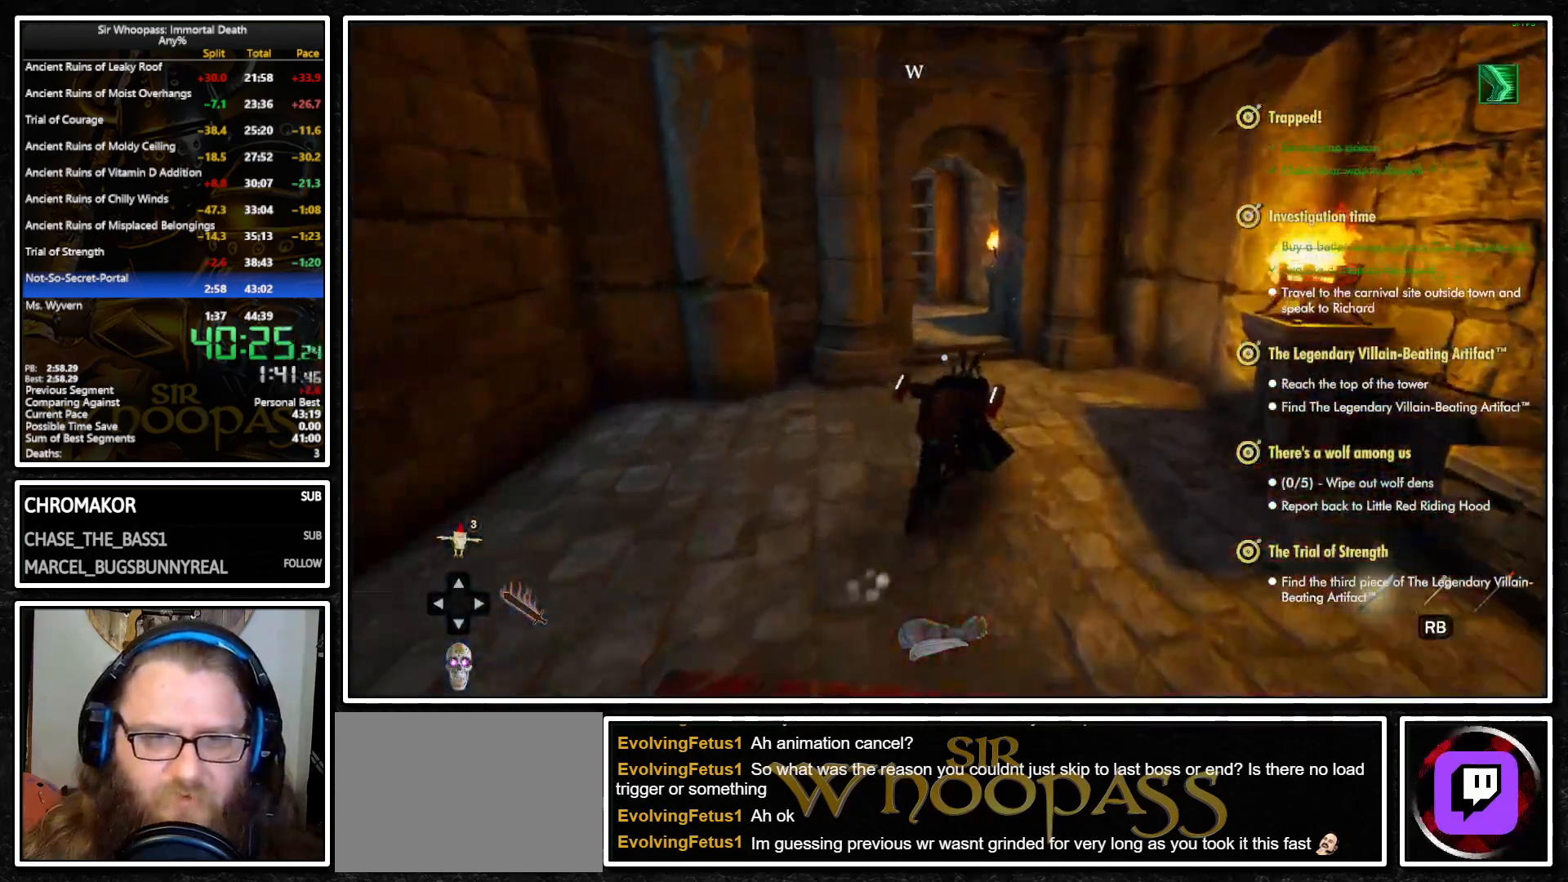
{"buttons": ["L1"], "left_stick": "up", "right_stick": "center", "events": [[117, "right_stick", "left"], [317, "right_stick", "center"]]}
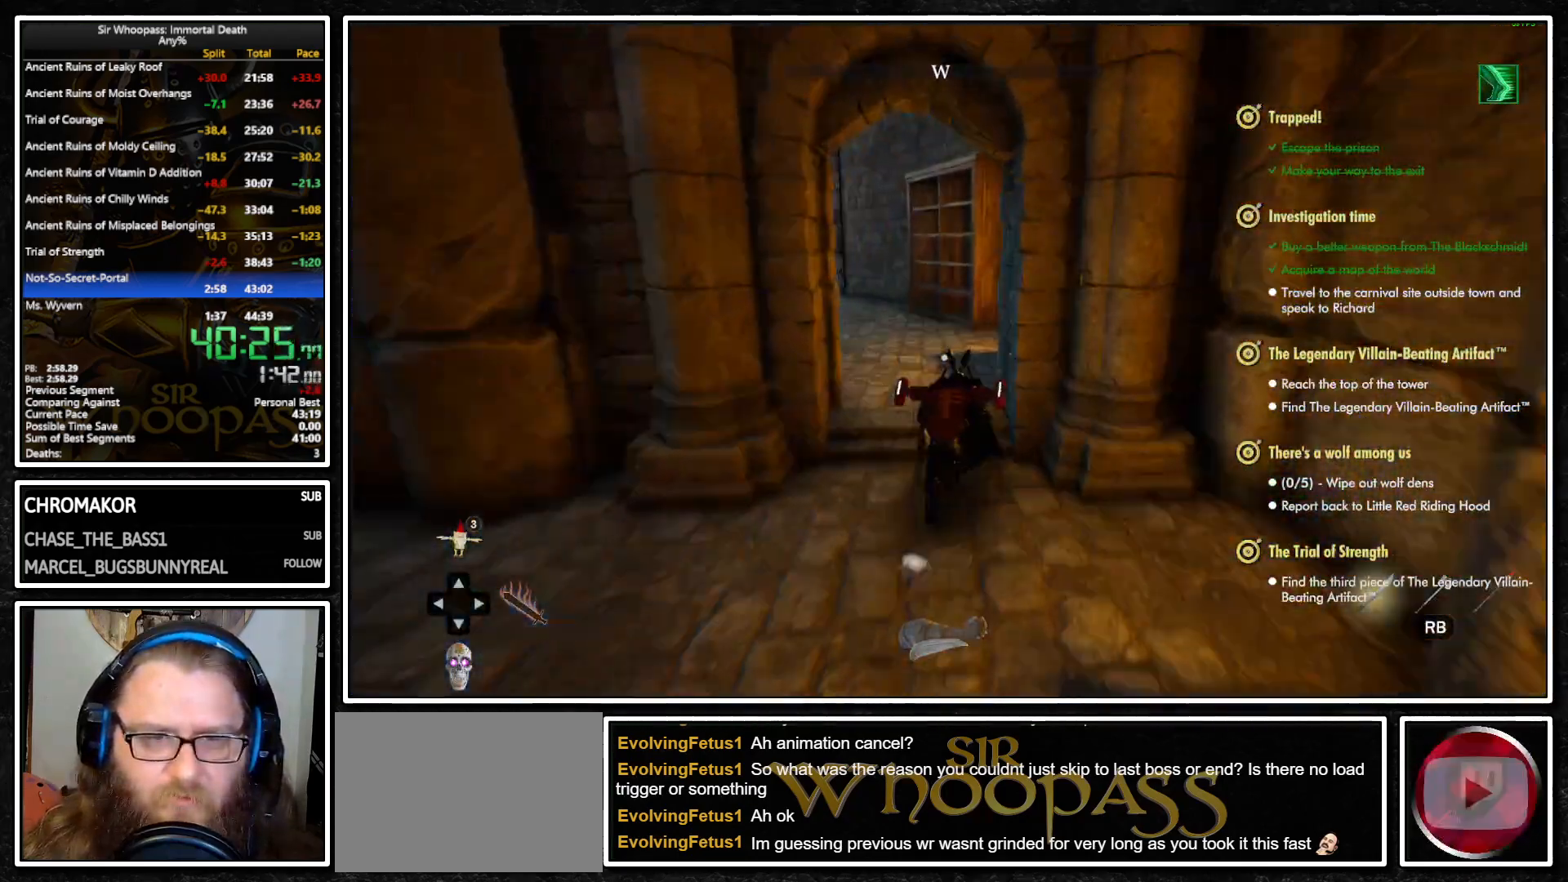
{"buttons": ["L1"], "left_stick": "up-left", "right_stick": "center", "events": [[167, "CROSS", "down"], [267, "CROSS", "up"], [267, "left_stick", "up-left"], [317, "L2", "down"], [333, "L1", "up"], [400, "L1", "down"], [400, "L2", "up"], [417, "CROSS", "down"], [500, "CROSS", "up"]]}
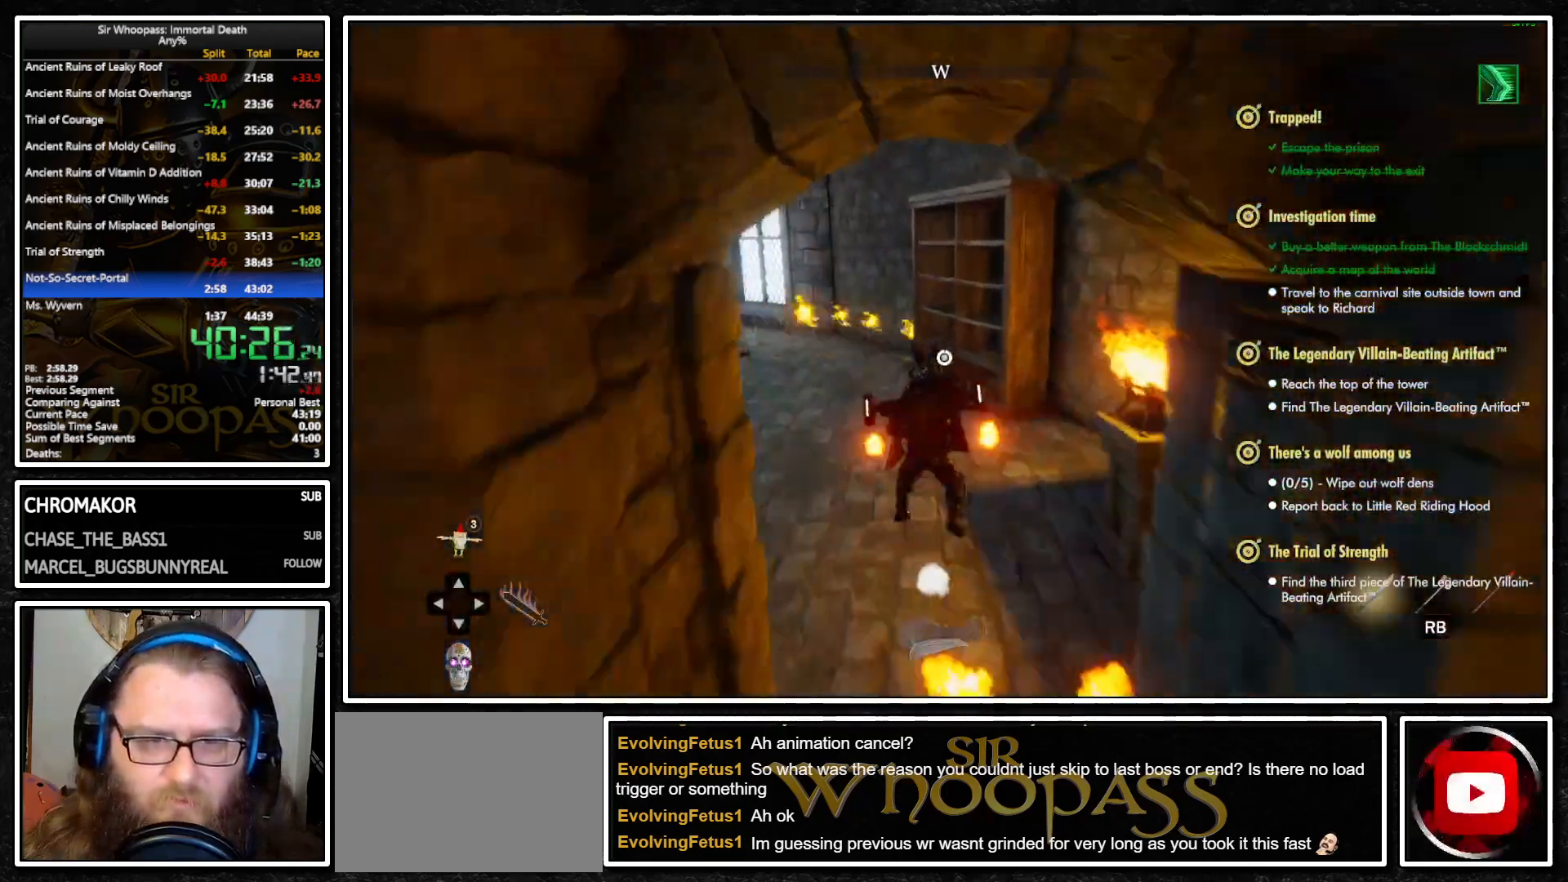
{"buttons": ["L1"], "left_stick": "up-left", "right_stick": "center", "events": [[17, "L1", "up"], [17, "L2", "down"], [67, "L1", "down"], [67, "L2", "up"], [183, "CROSS", "down"], [433, "CROSS", "up"]]}
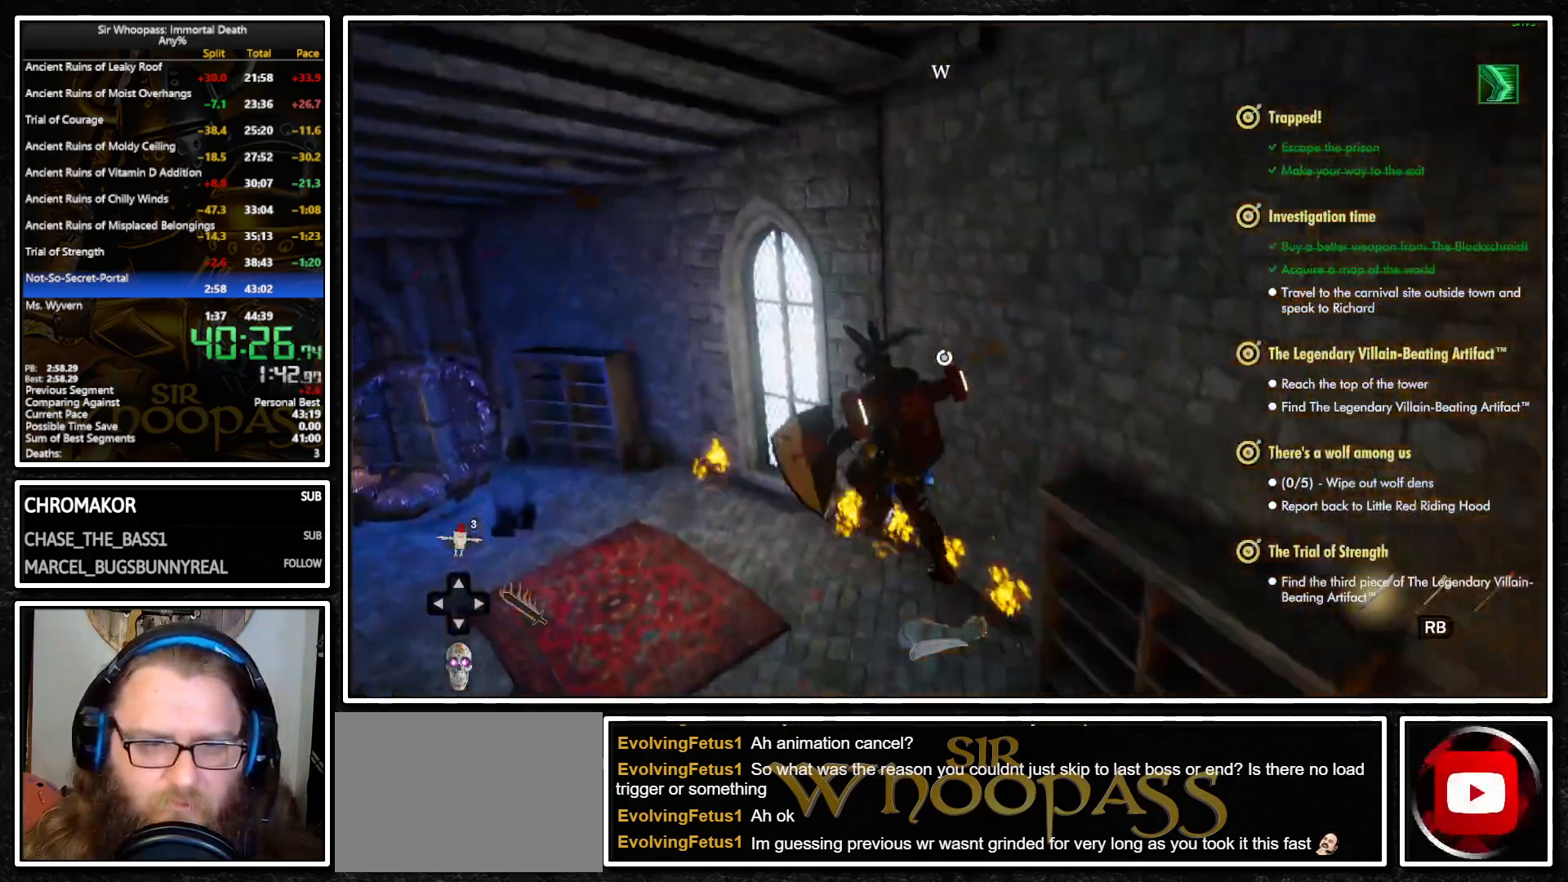
{"buttons": ["CROSS", "L1"], "left_stick": "up-left", "right_stick": "center", "events": [[117, "right_stick", "left"], [300, "right_stick", "center"], [417, "CROSS", "down"]]}
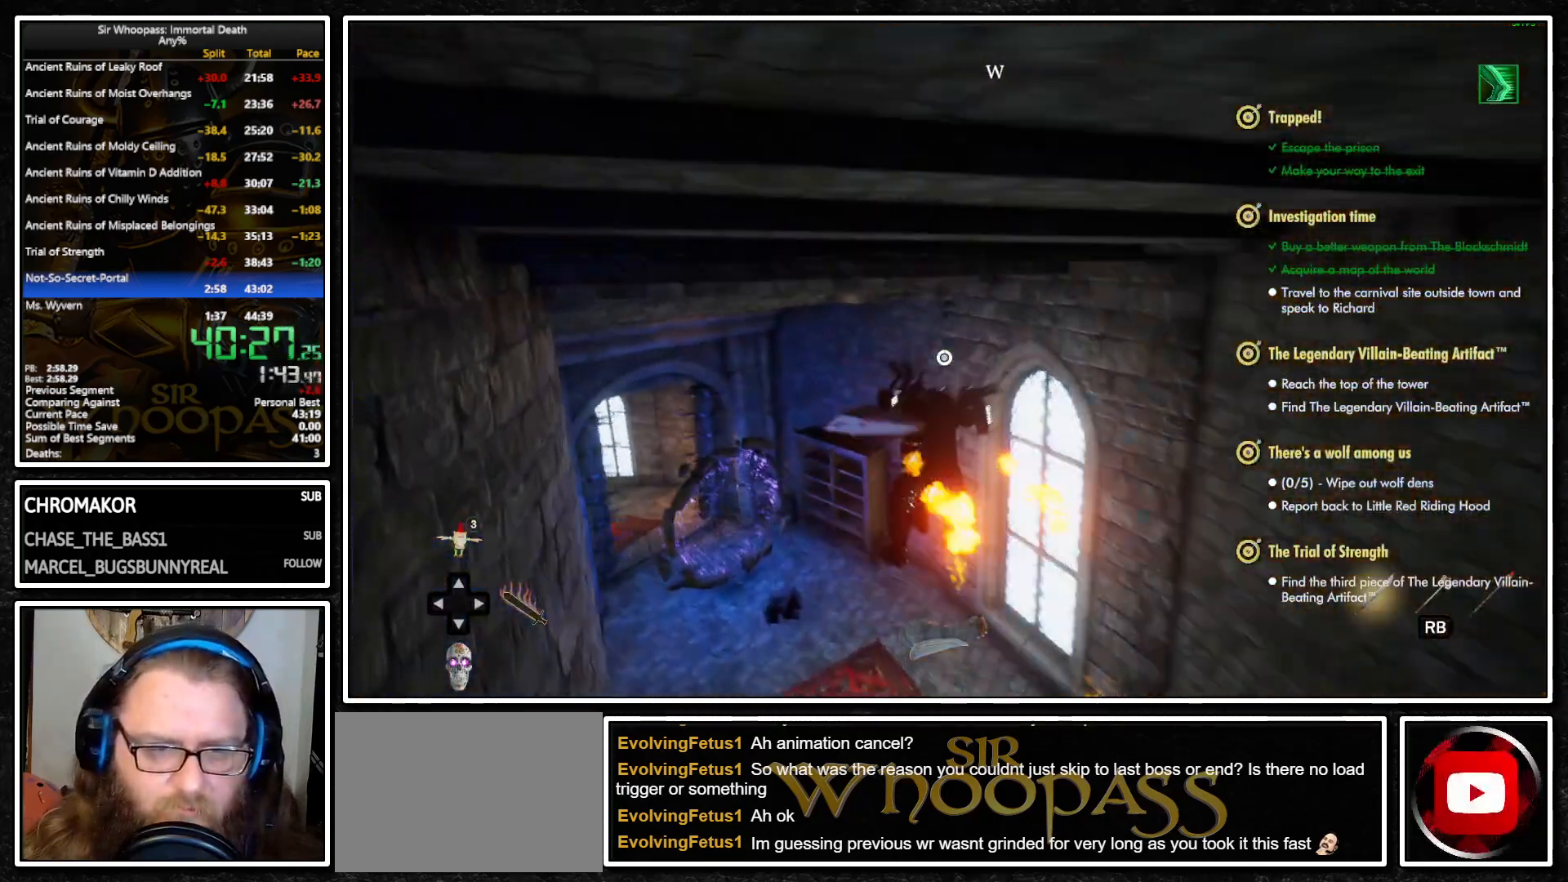
{"buttons": ["L1"], "left_stick": "up-left", "right_stick": "center", "events": [[267, "CROSS", "up"]]}
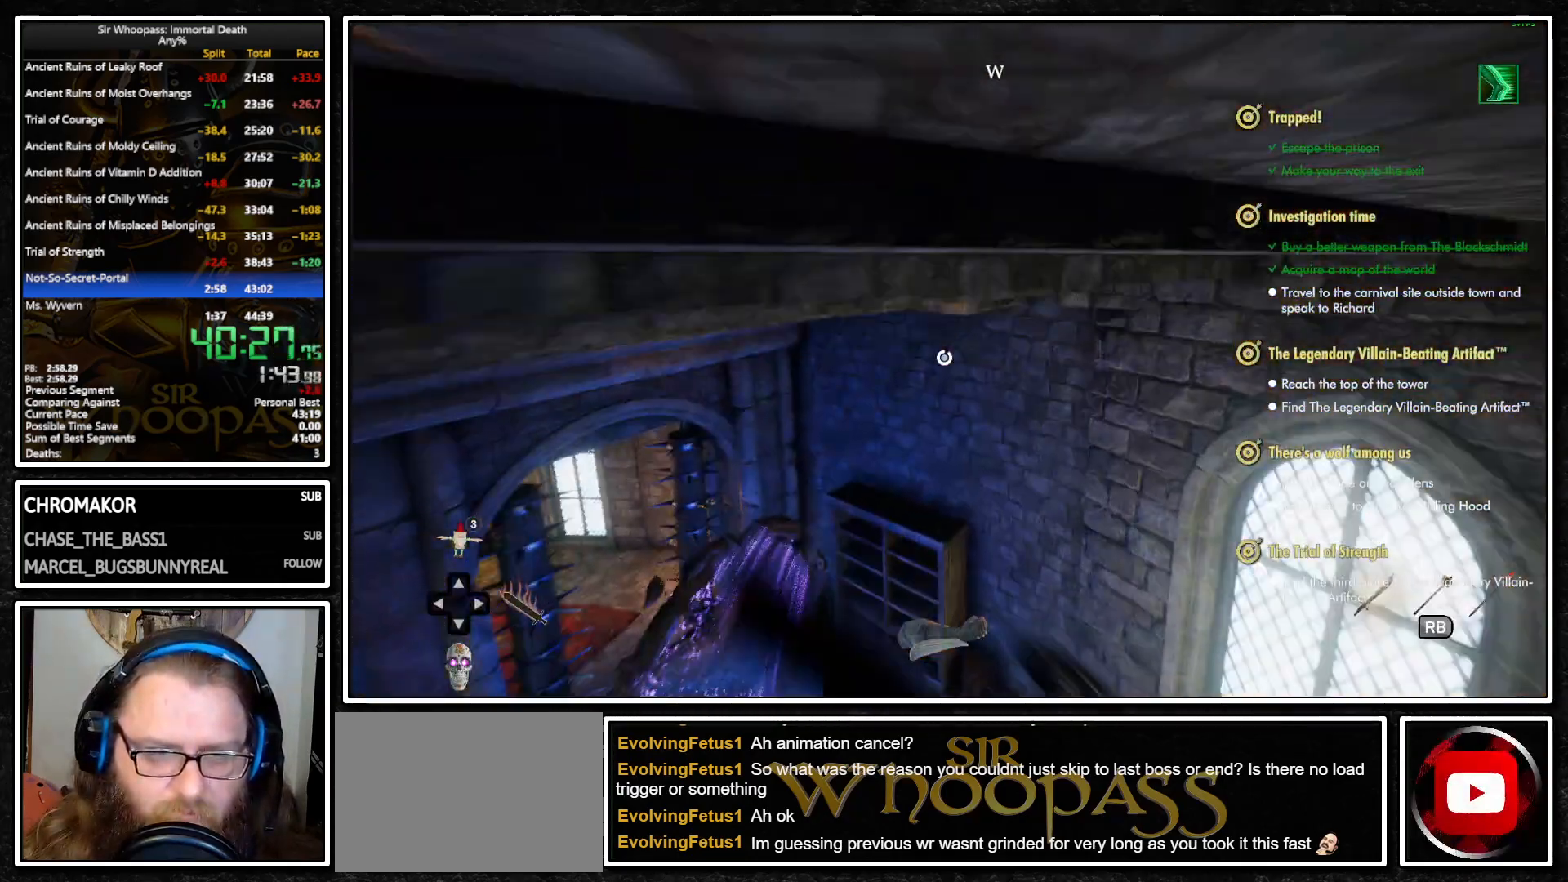
{"buttons": ["CROSS", "L1"], "left_stick": "up-left", "right_stick": "center", "events": [[133, "CROSS", "down"]]}
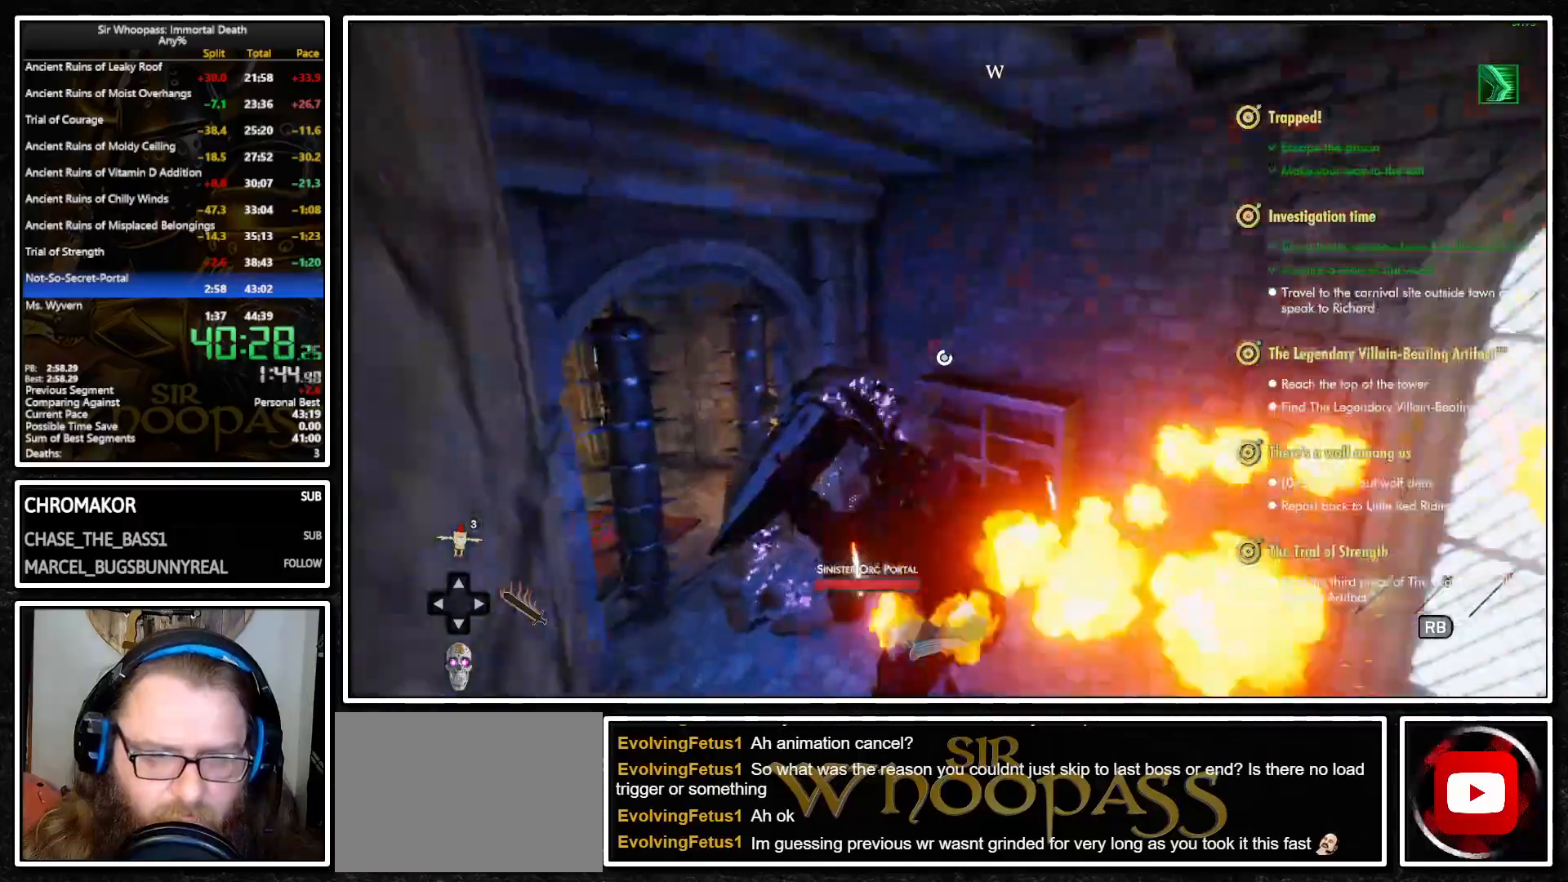
{"buttons": ["L1"], "left_stick": "up-left", "right_stick": "center", "events": [[50, "CROSS", "up"], [100, "left_stick", "center"], [167, "L2", "down"], [183, "L1", "up"], [183, "left_stick", "up-left"], [283, "L1", "down"], [300, "L2", "up"], [400, "L1", "up"], [400, "L2", "down"], [467, "L1", "down"], [467, "L2", "up"]]}